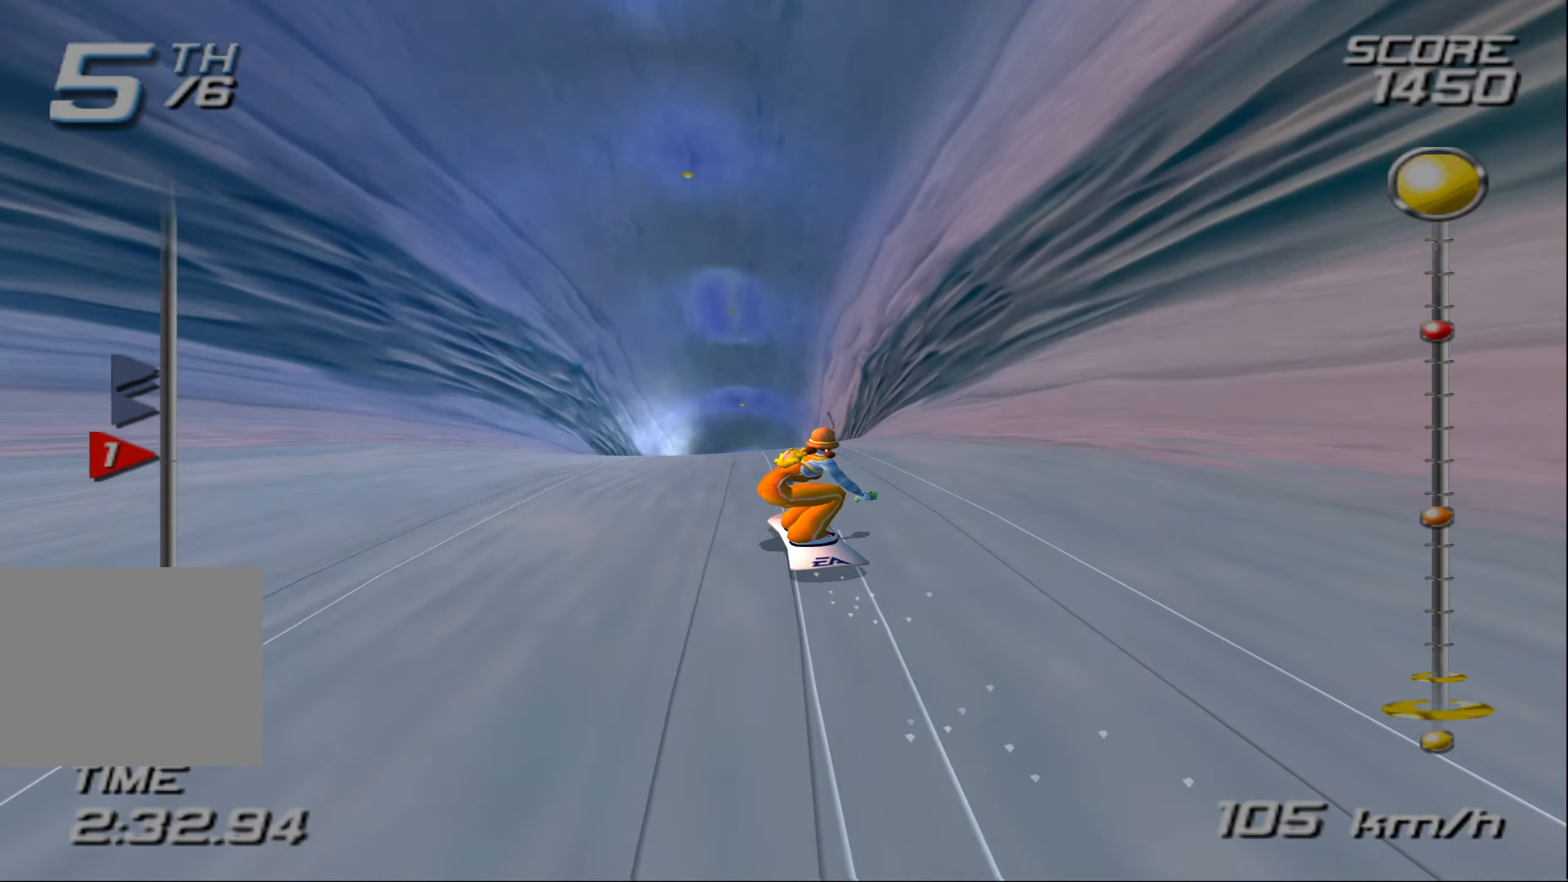
Gameplay with a controller (PlayStation layout); each line is a JSON object with the inputs held at the frame after it. "events" lists button and stick changes between this image and that frame as [ms after this image, input, new state], when the widget could be followed in between. Not read: L3 R3.
{"buttons": ["CROSS"], "left_stick": "up", "right_stick": "center", "events": []}
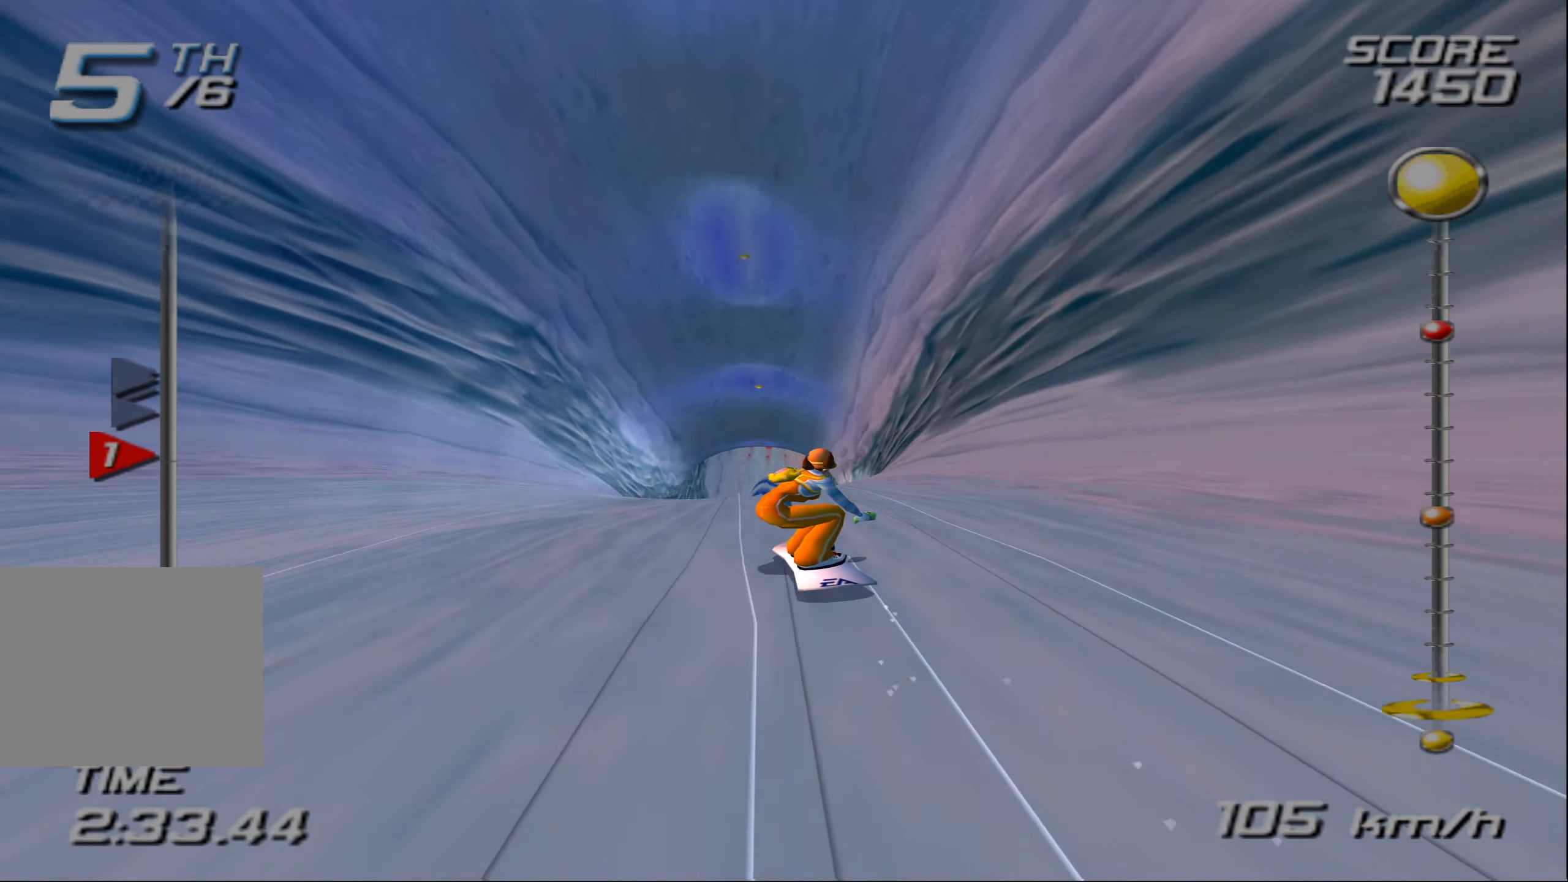
{"buttons": ["CROSS"], "left_stick": "up", "right_stick": "center", "events": []}
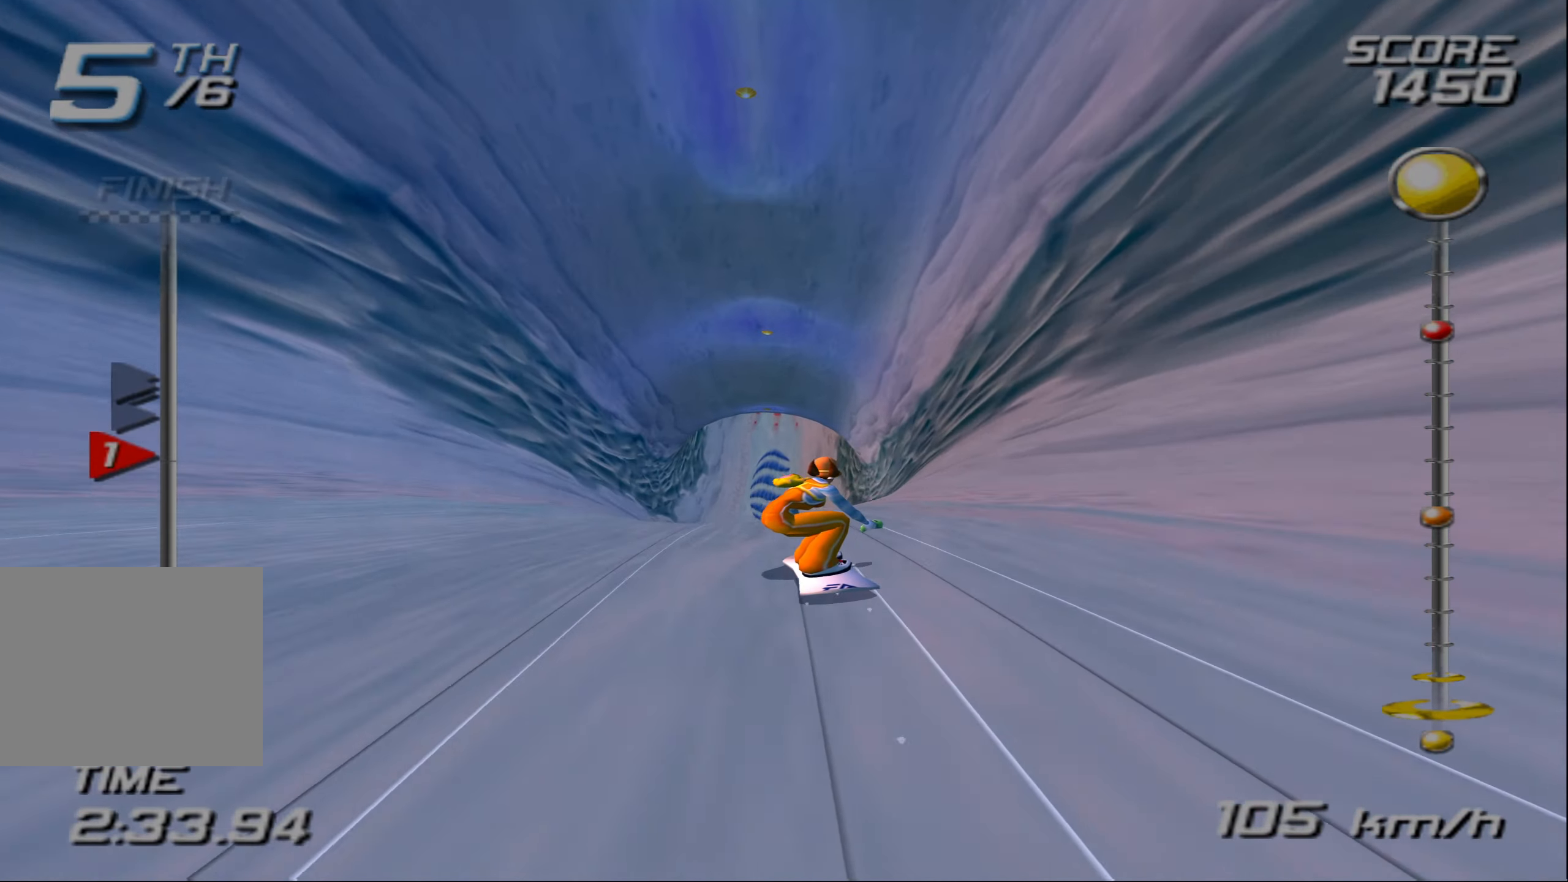
{"buttons": ["CROSS"], "left_stick": "up", "right_stick": "center", "events": []}
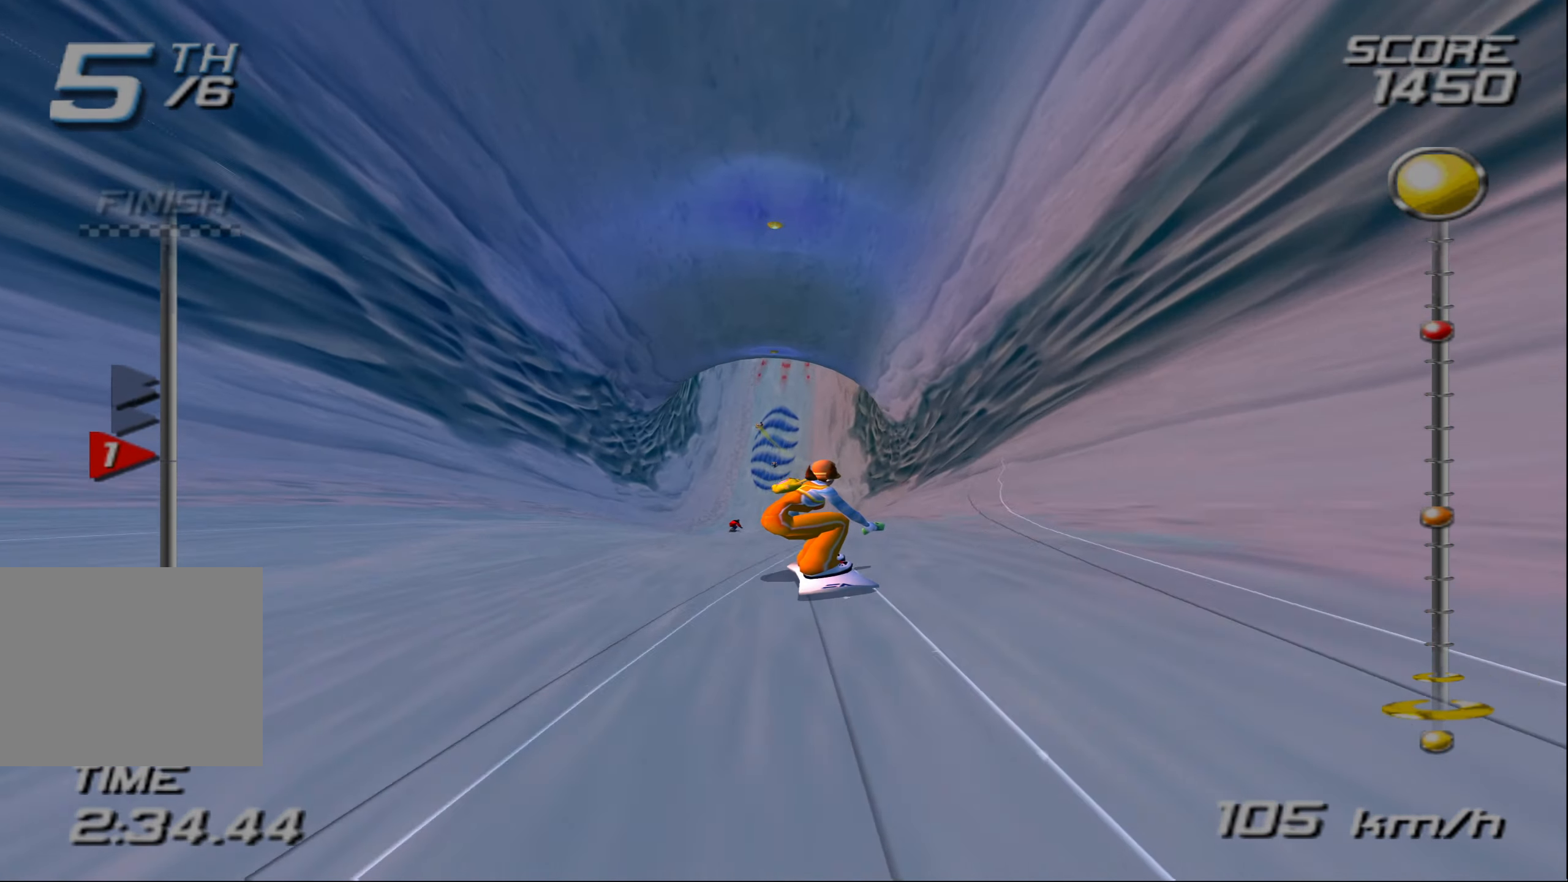
{"buttons": ["CROSS"], "left_stick": "up", "right_stick": "center", "events": []}
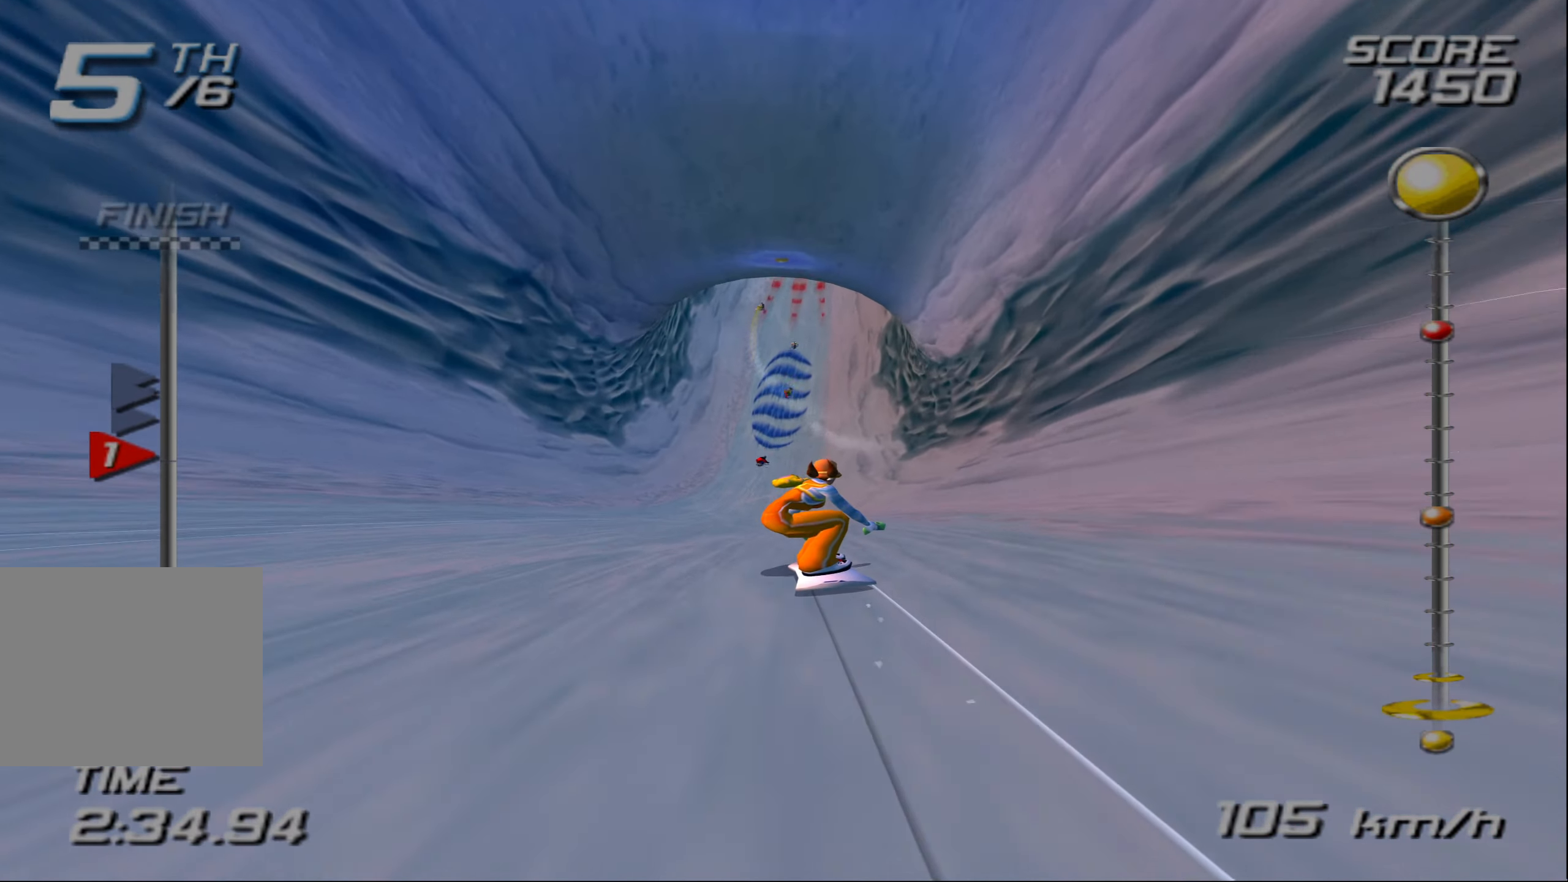
{"buttons": ["CROSS"], "left_stick": "up", "right_stick": "center", "events": []}
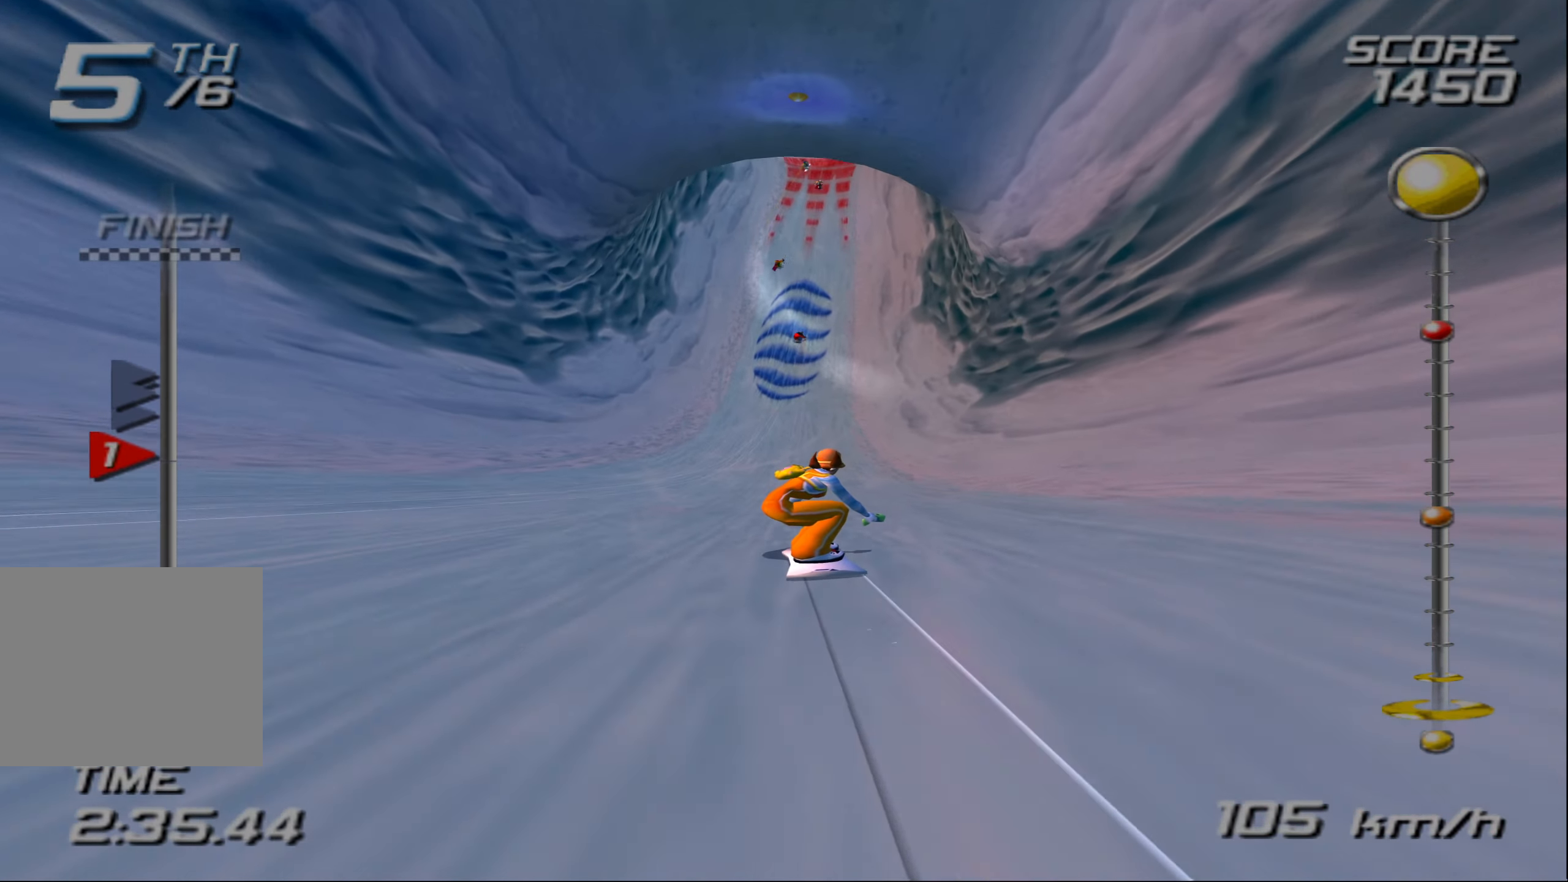
{"buttons": ["CROSS"], "left_stick": "up", "right_stick": "center", "events": []}
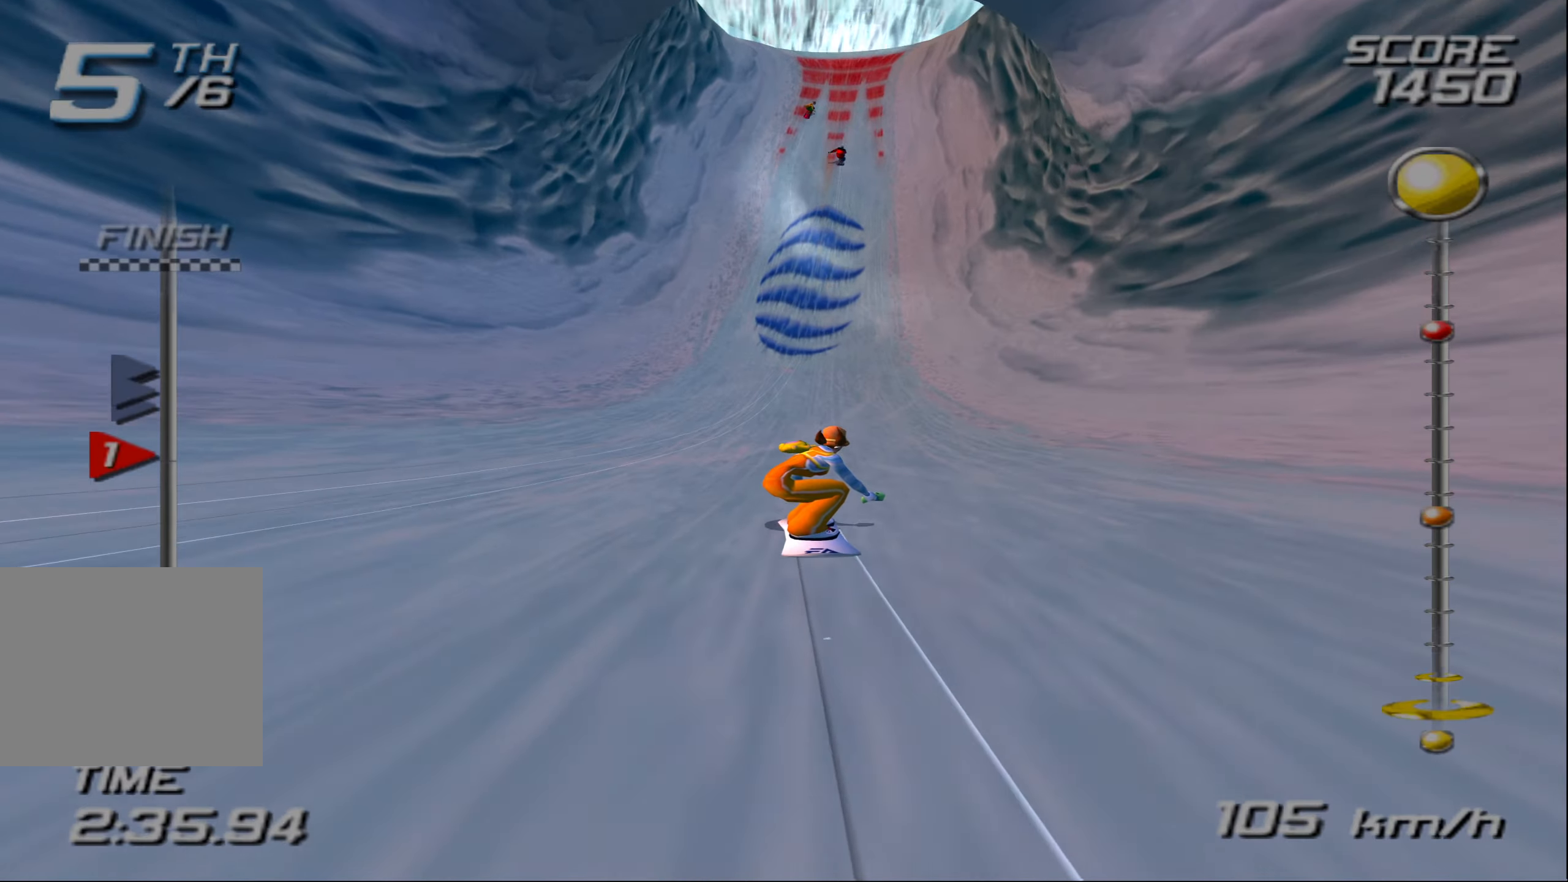
{"buttons": ["CROSS"], "left_stick": "up", "right_stick": "center", "events": []}
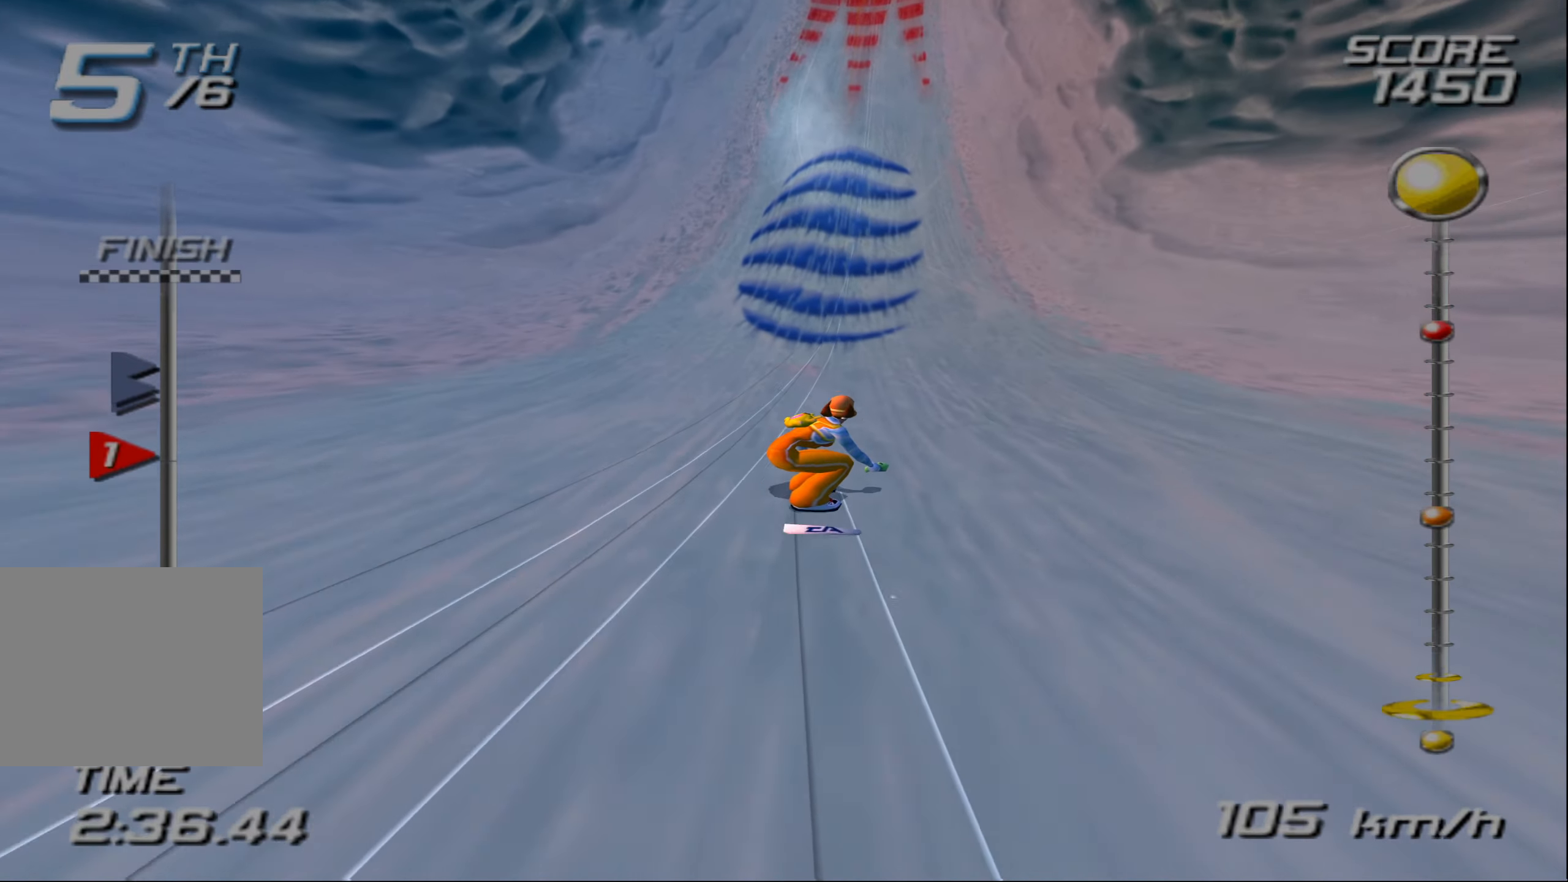
{"buttons": ["CROSS"], "left_stick": "up", "right_stick": "center", "events": []}
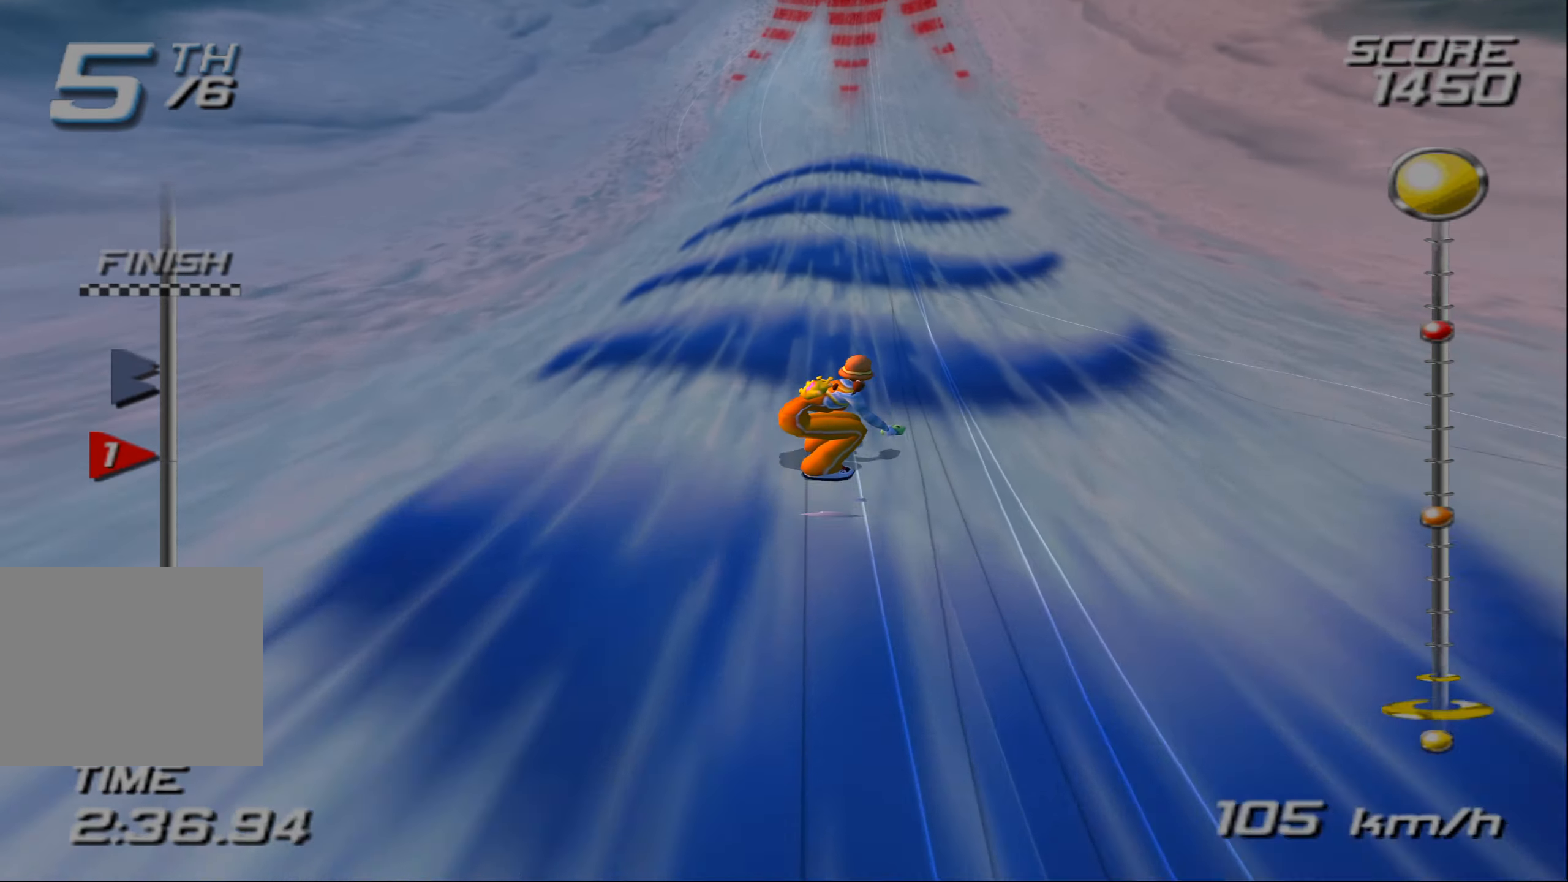
{"buttons": ["CROSS"], "left_stick": "up", "right_stick": "center", "events": []}
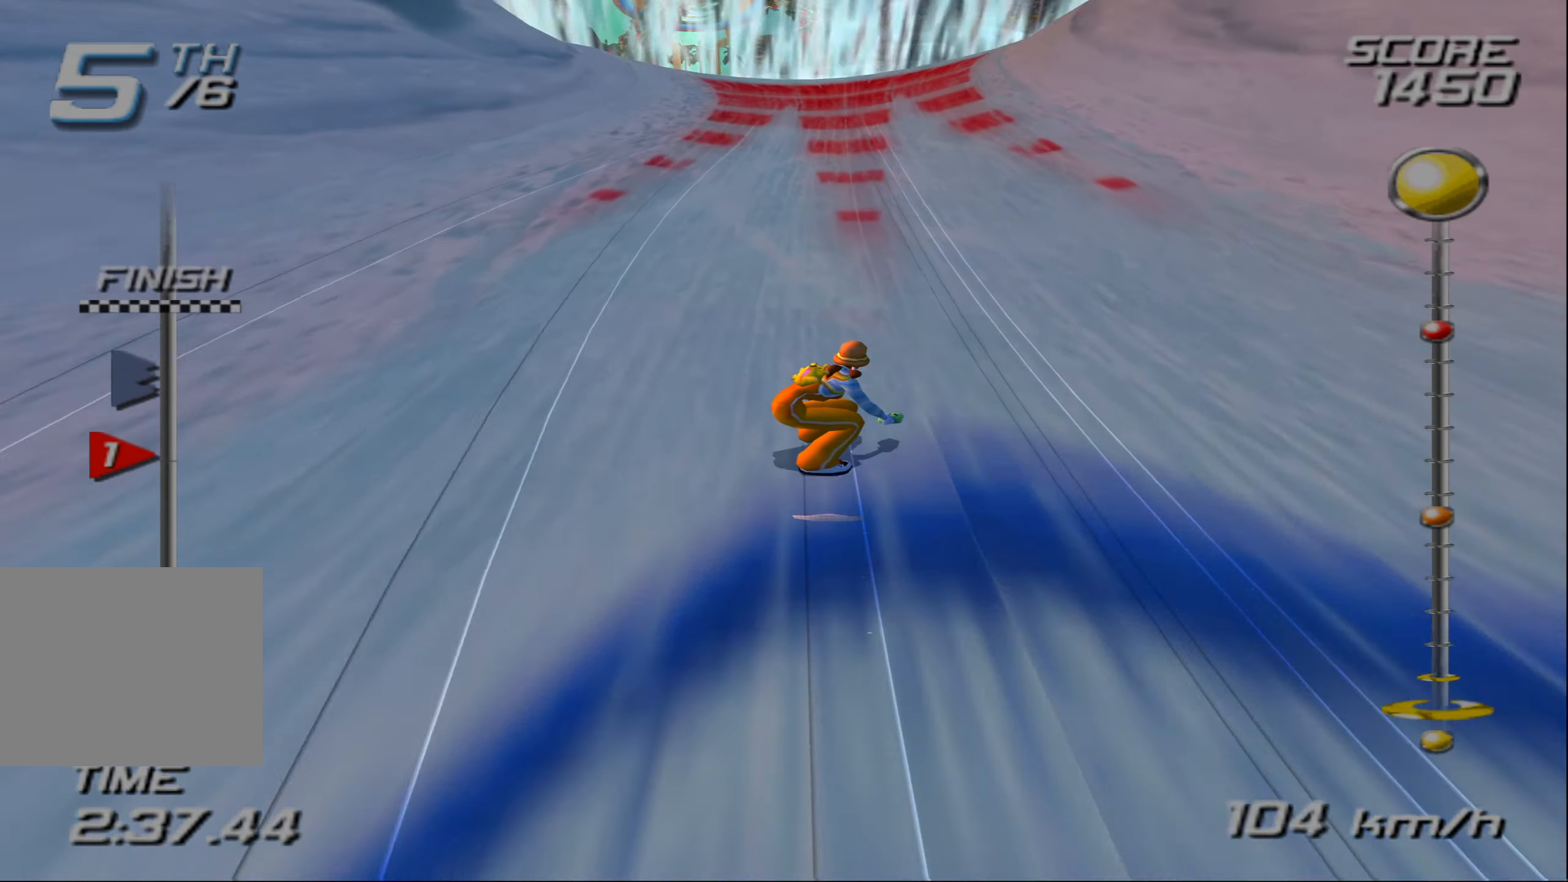
{"buttons": ["CROSS"], "left_stick": "up", "right_stick": "center", "events": []}
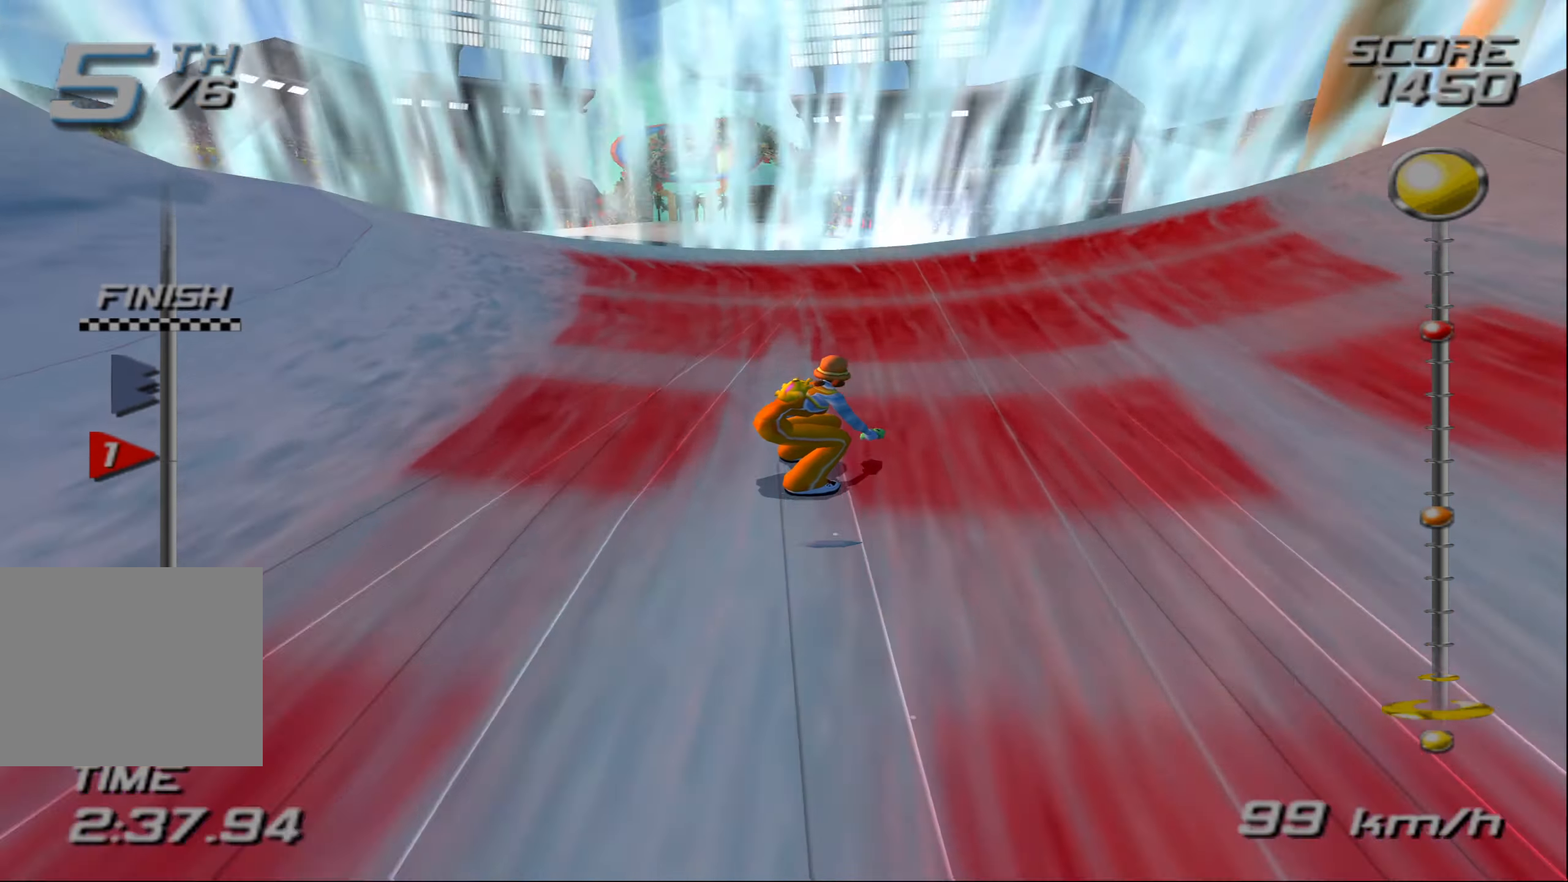
{"buttons": ["CROSS"], "left_stick": "up", "right_stick": "center", "events": []}
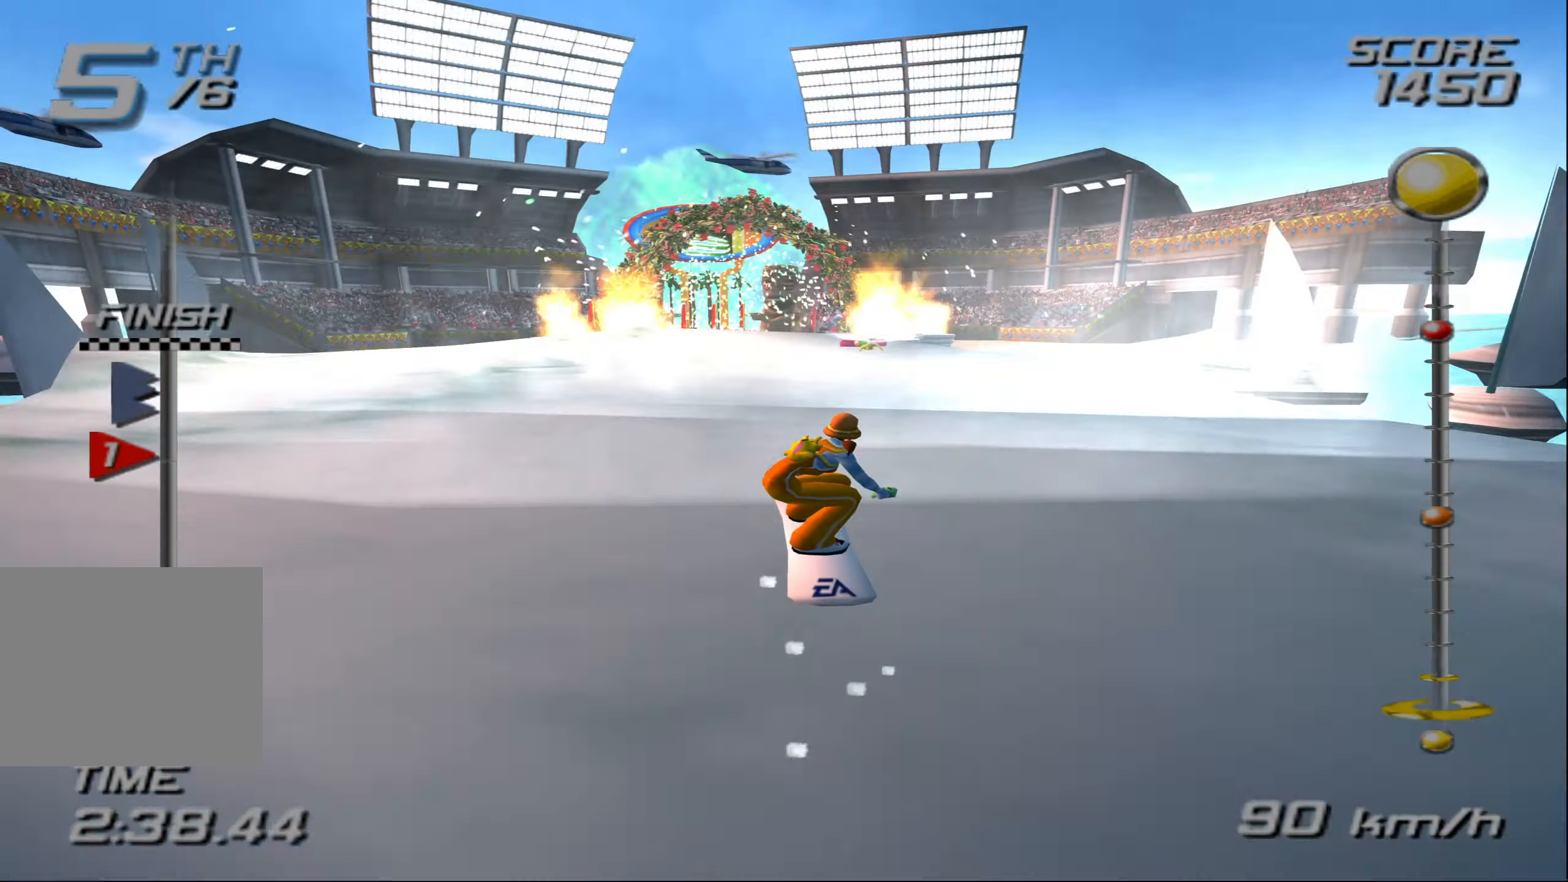
{"buttons": ["CROSS"], "left_stick": "up", "right_stick": "center", "events": []}
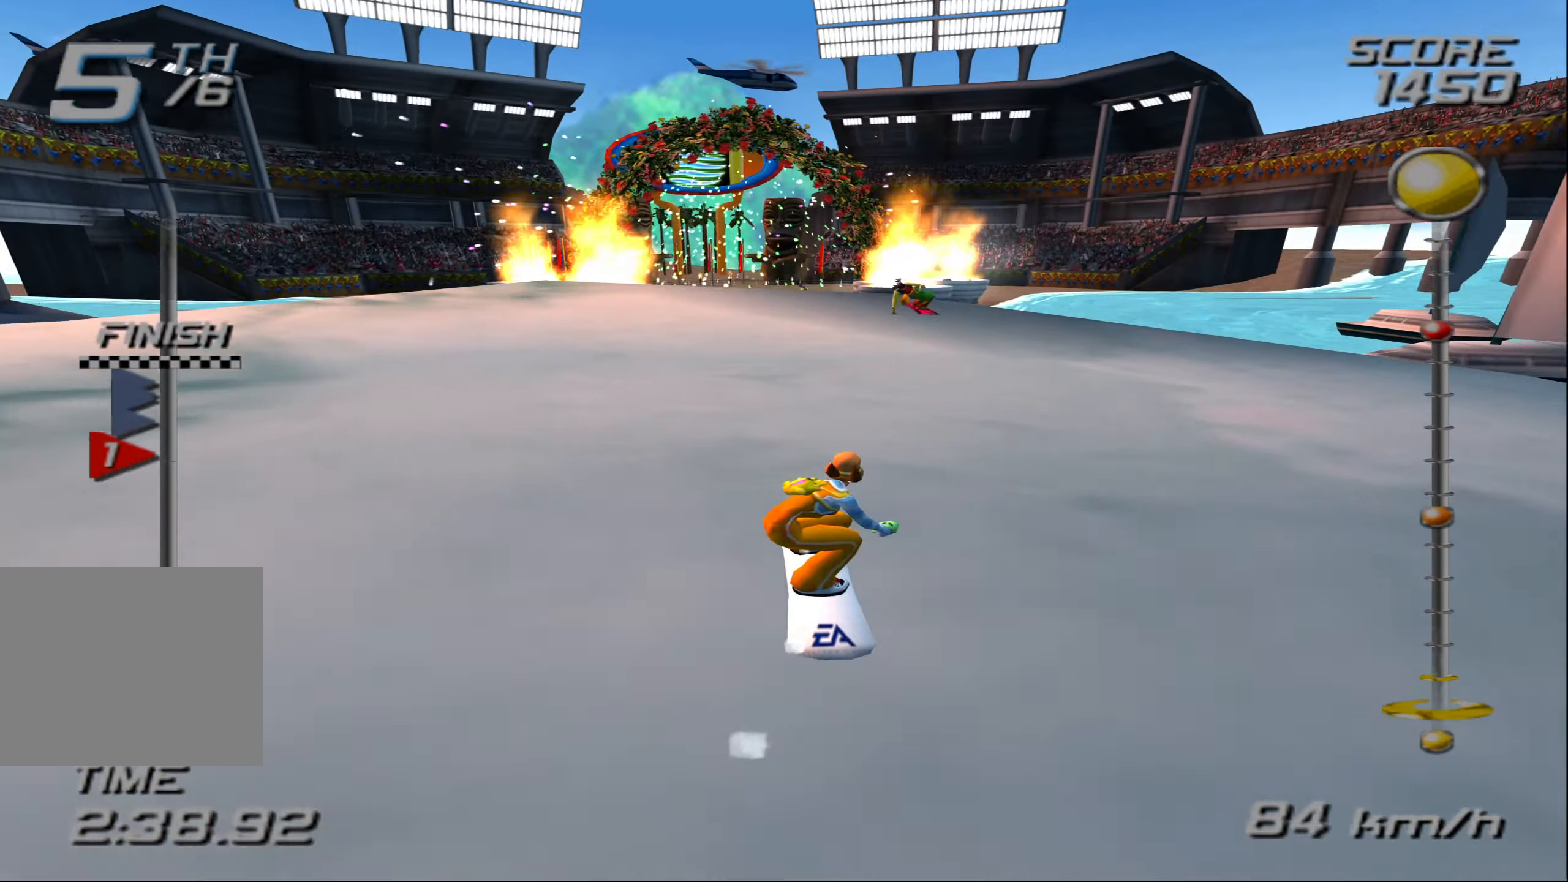
{"buttons": ["CROSS"], "left_stick": "up", "right_stick": "center", "events": []}
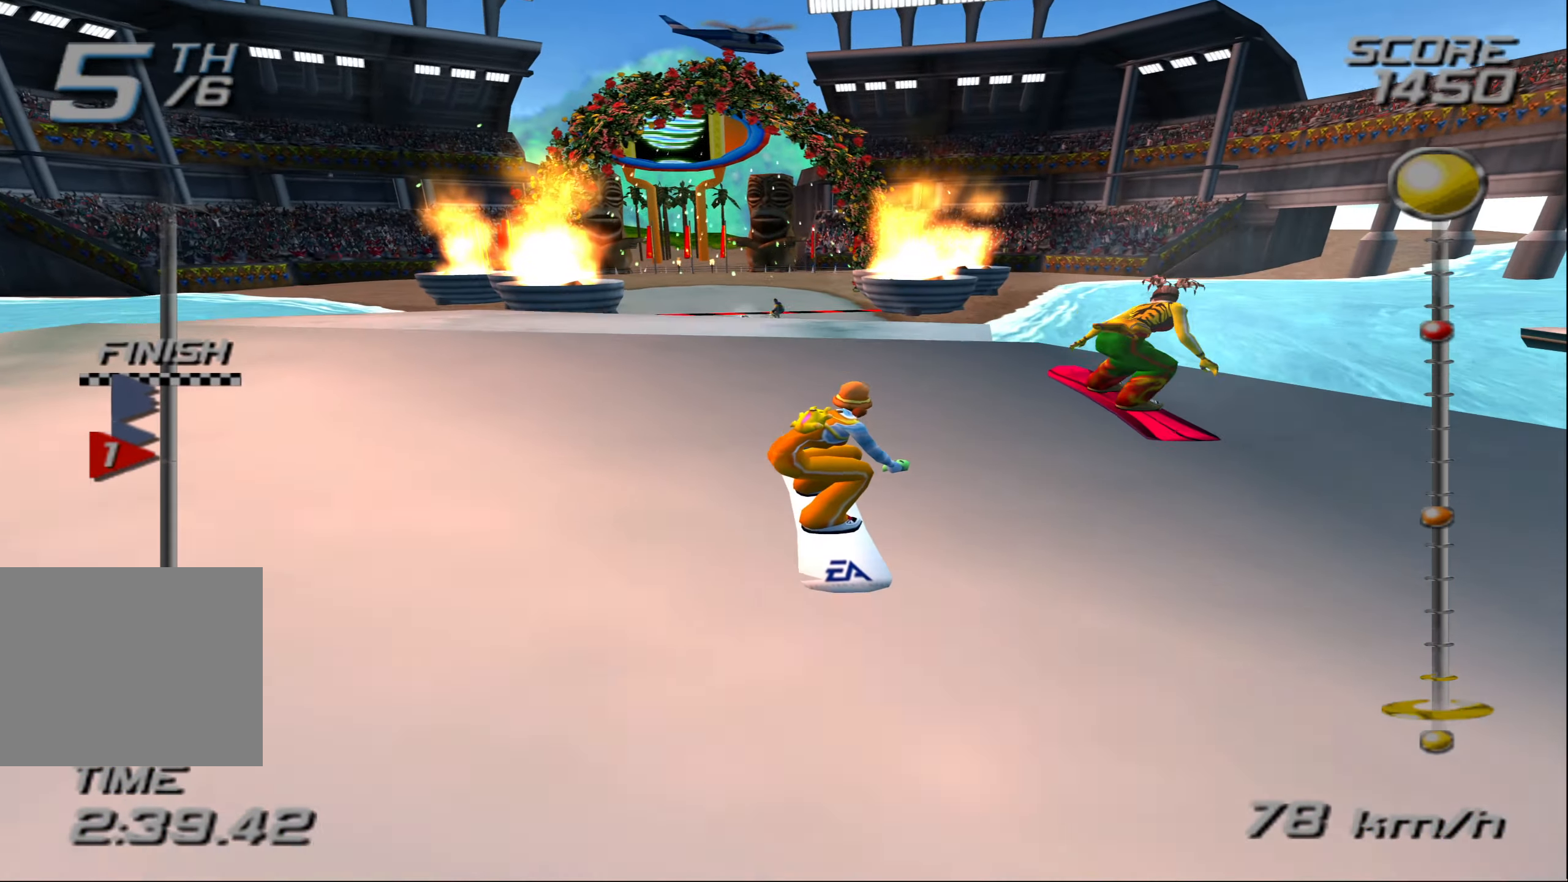
{"buttons": ["CROSS"], "left_stick": "up", "right_stick": "center", "events": []}
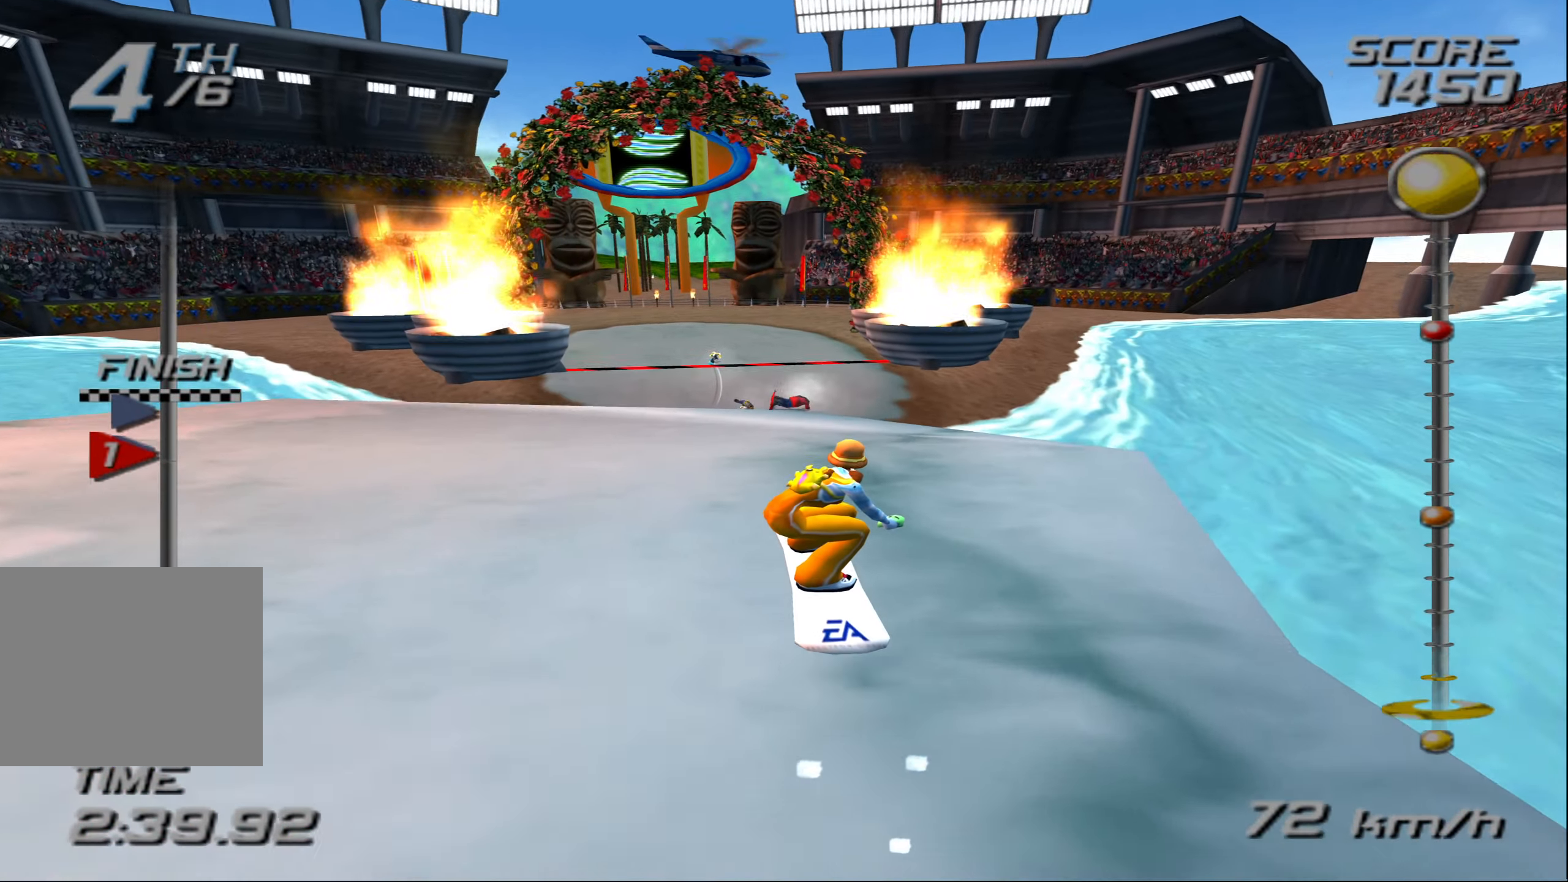
{"buttons": ["CROSS"], "left_stick": "up", "right_stick": "center", "events": []}
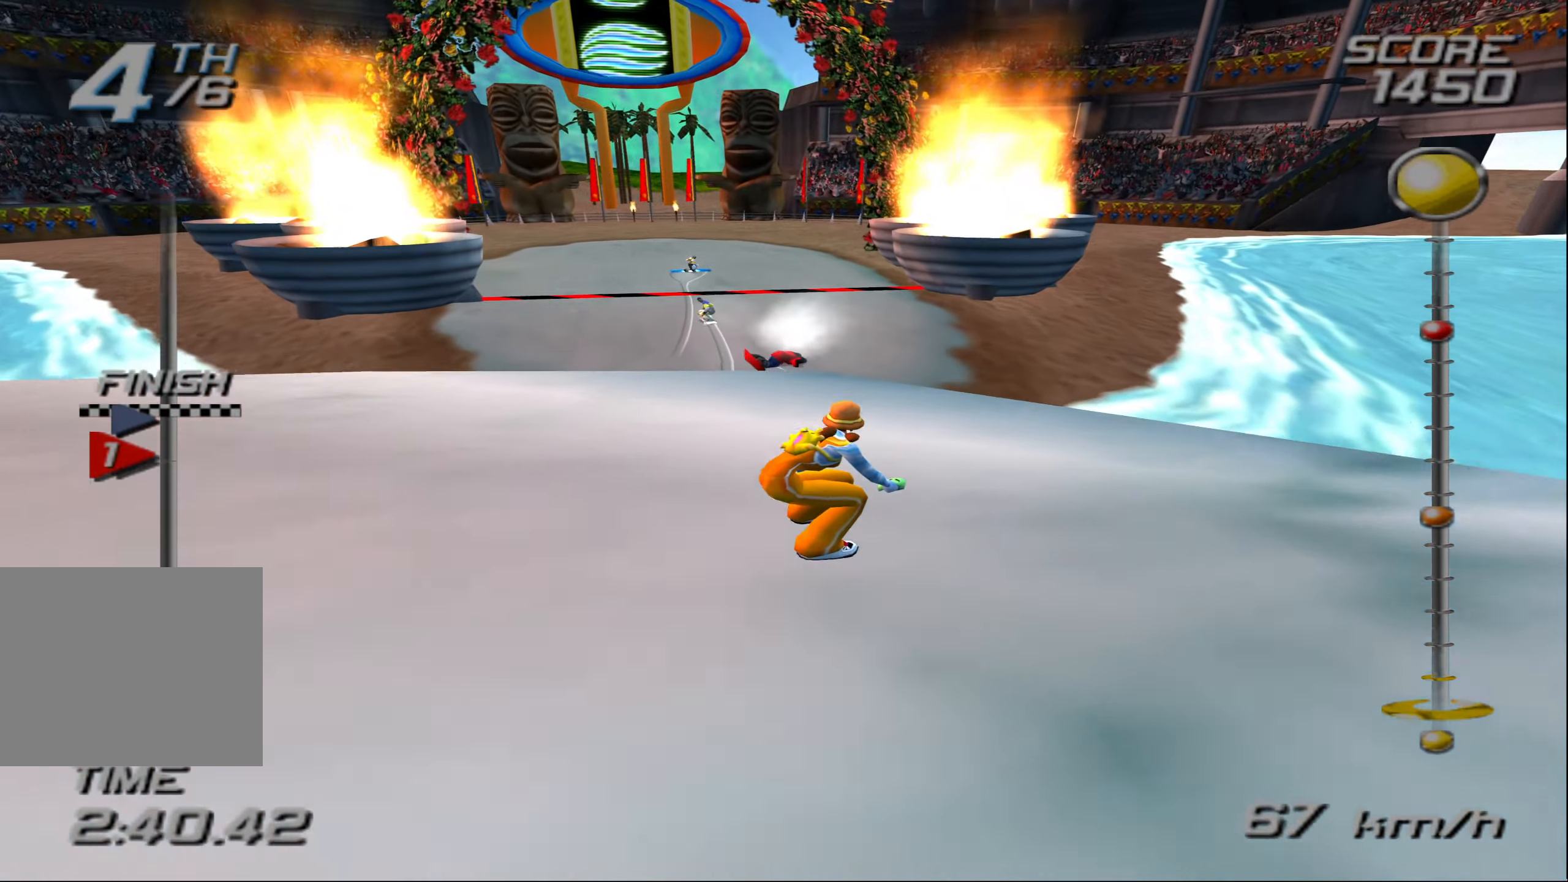
{"buttons": ["CROSS"], "left_stick": "up", "right_stick": "center", "events": []}
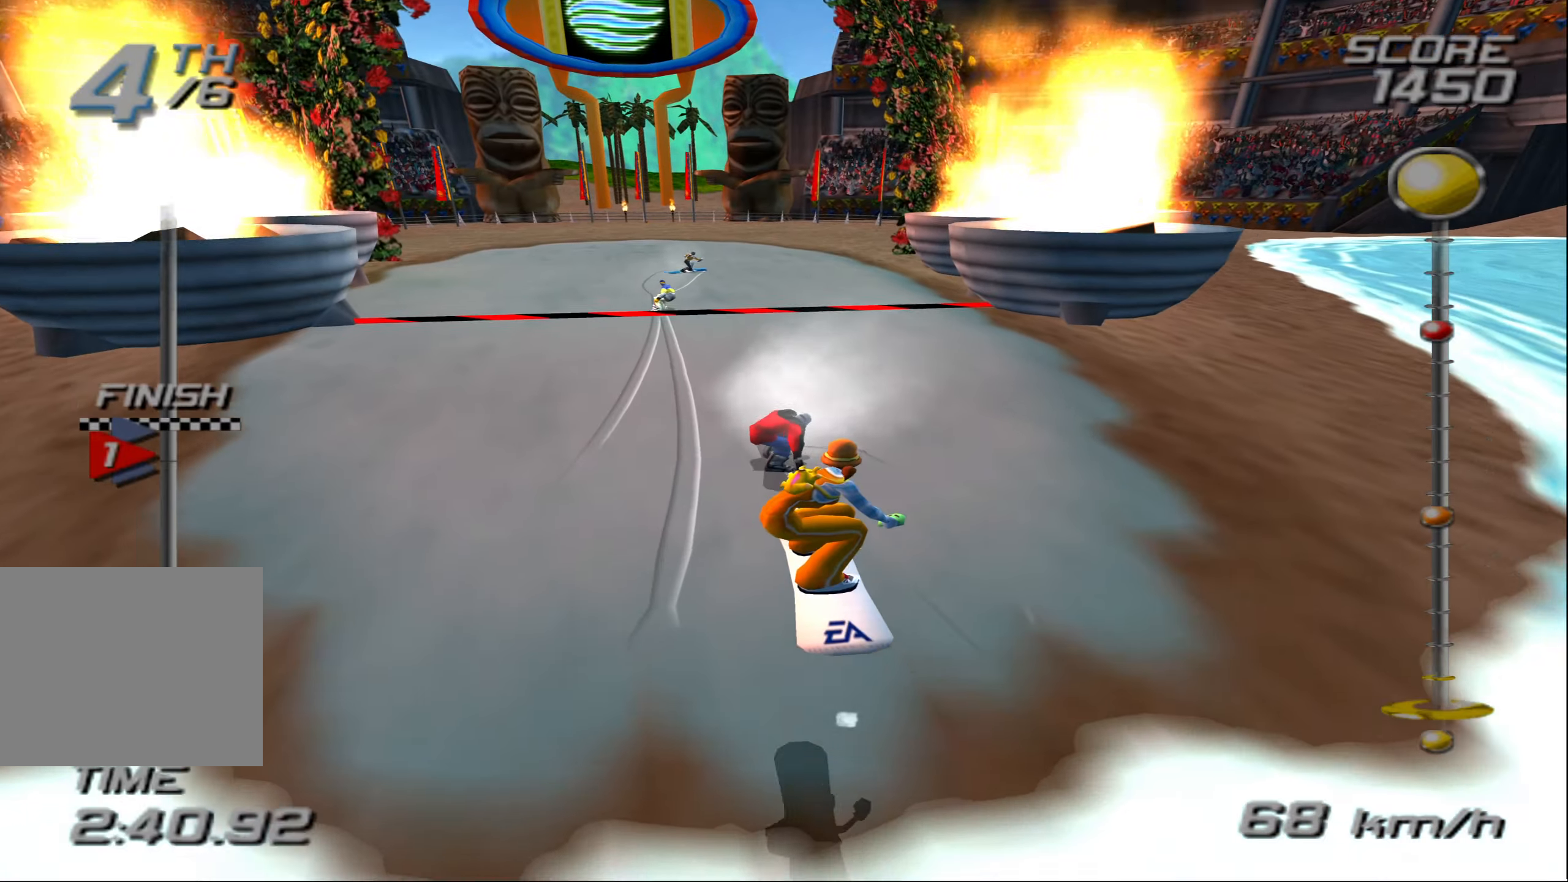
{"buttons": ["CROSS"], "left_stick": "up", "right_stick": "center", "events": []}
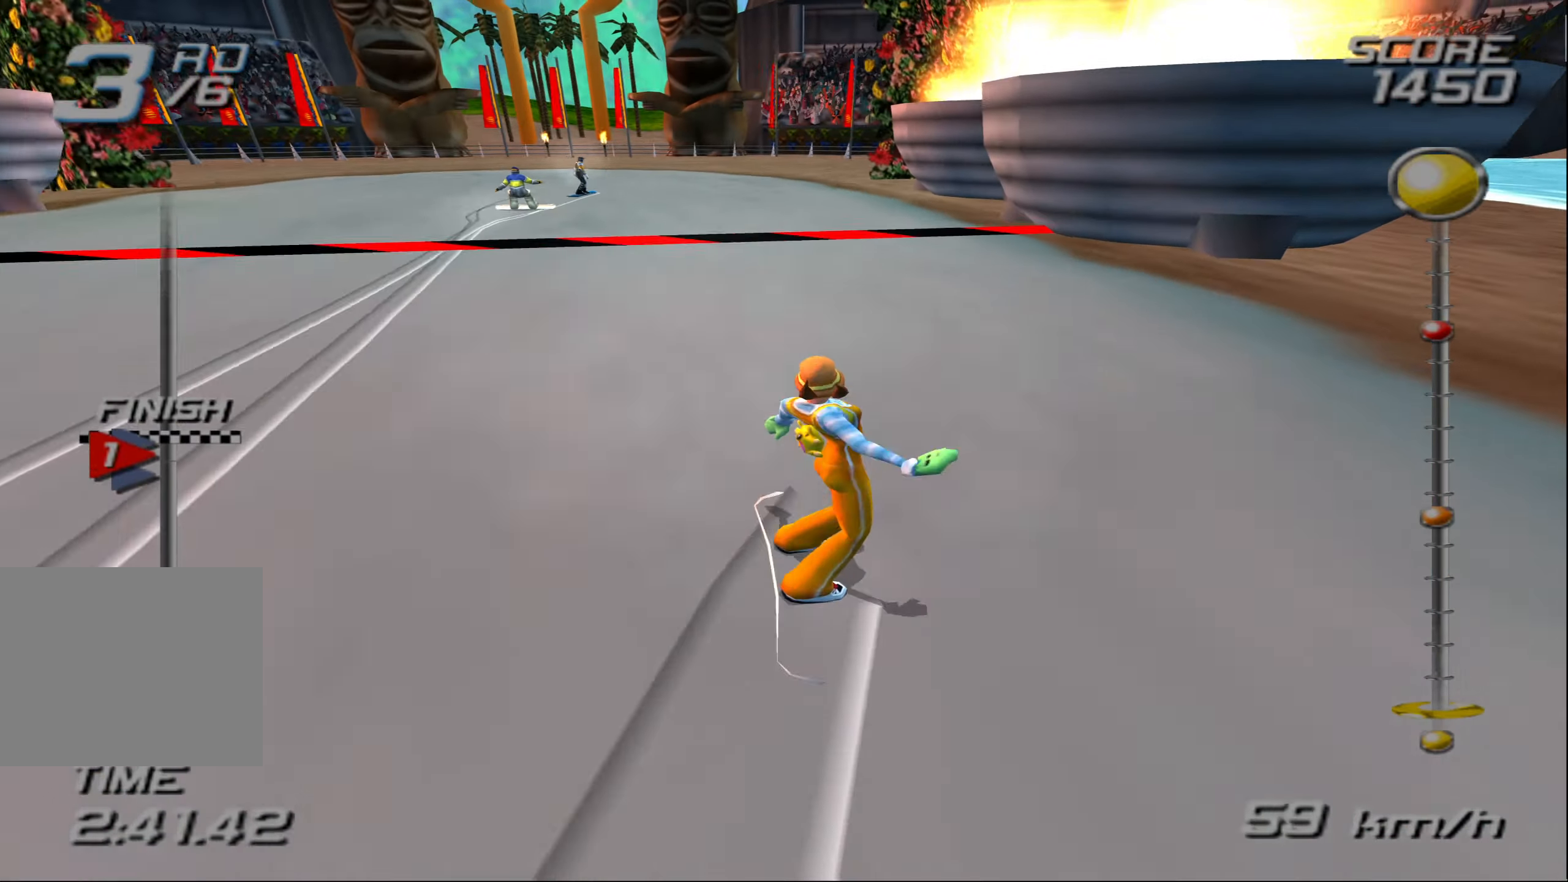
{"buttons": ["CROSS"], "left_stick": "up", "right_stick": "center", "events": [[184, "left_stick", "up-left"], [417, "left_stick", "up"]]}
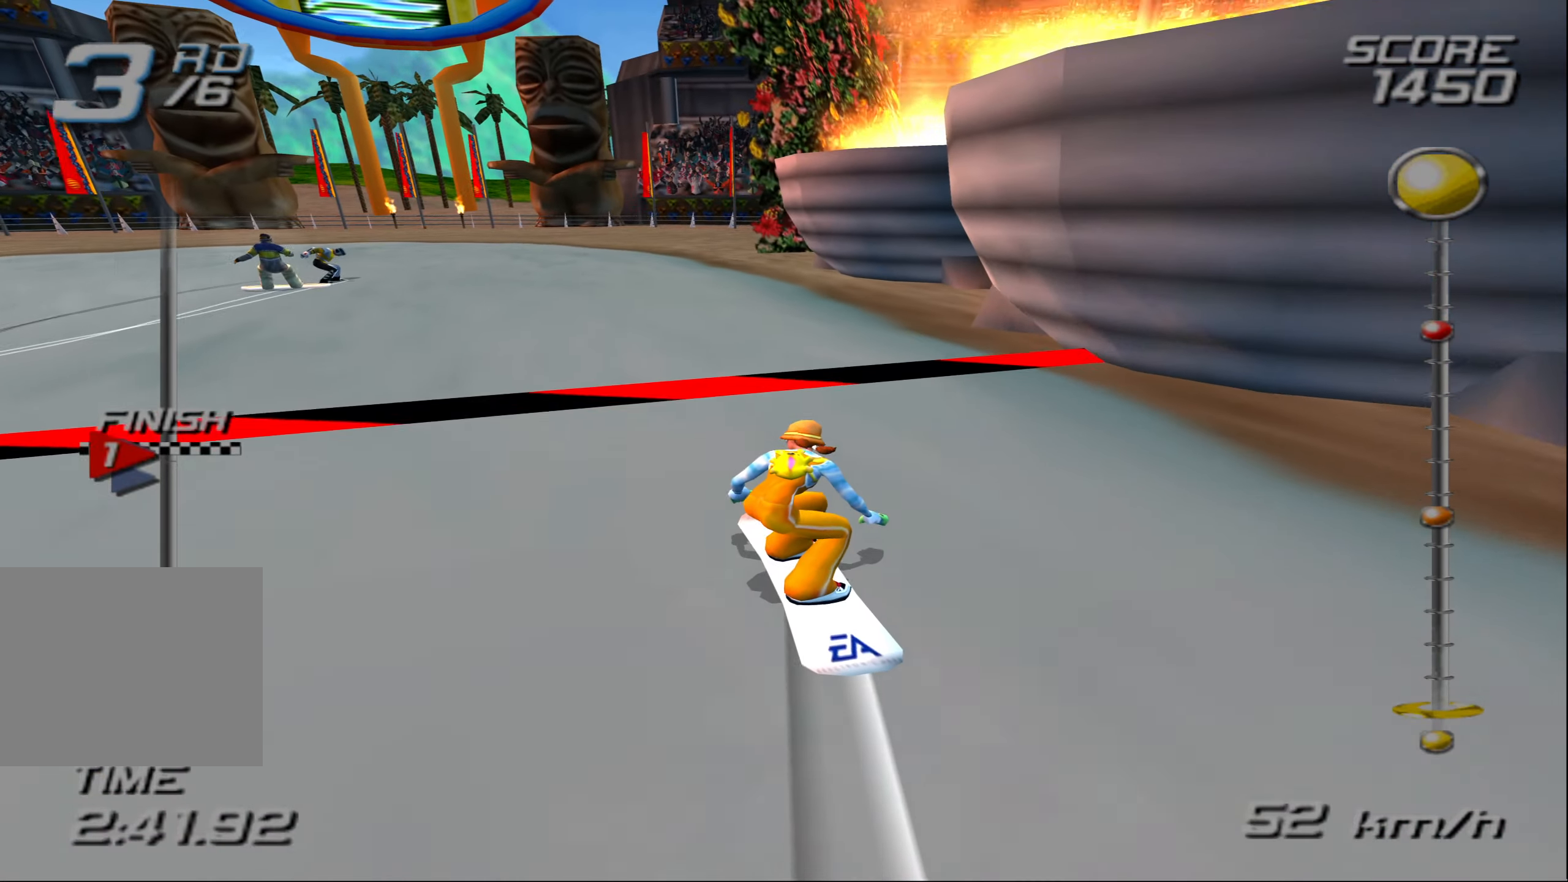
{"buttons": ["CROSS"], "left_stick": "up", "right_stick": "center", "events": []}
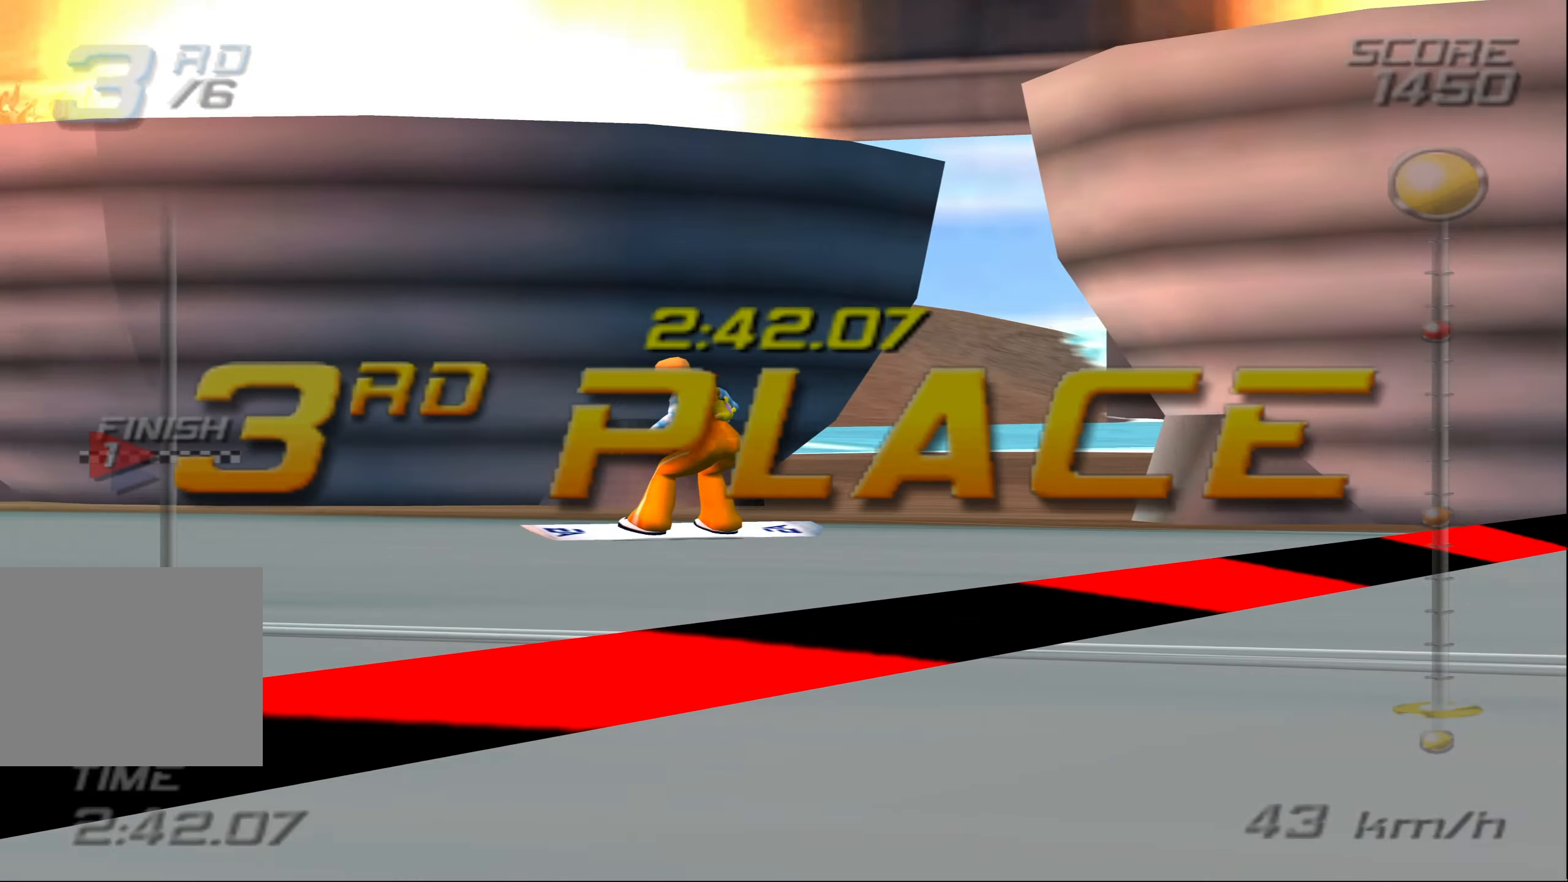
{"buttons": [], "left_stick": "center", "right_stick": "center", "events": [[50, "CROSS", "up"], [50, "left_stick", "center"], [367, "CROSS", "down"], [467, "CROSS", "up"]]}
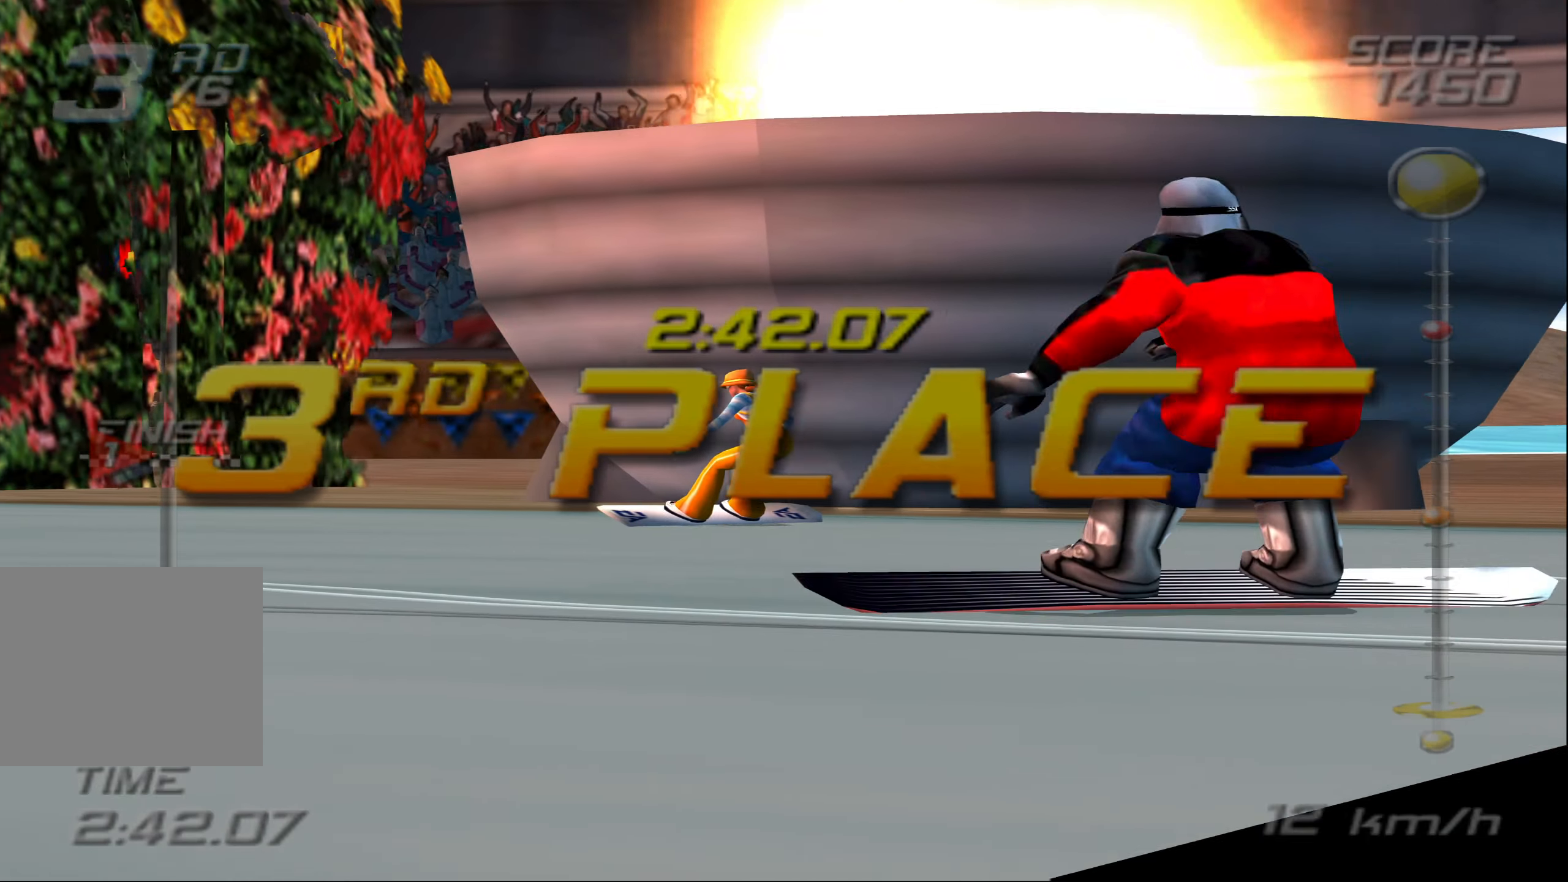
{"buttons": [], "left_stick": "center", "right_stick": "center", "events": []}
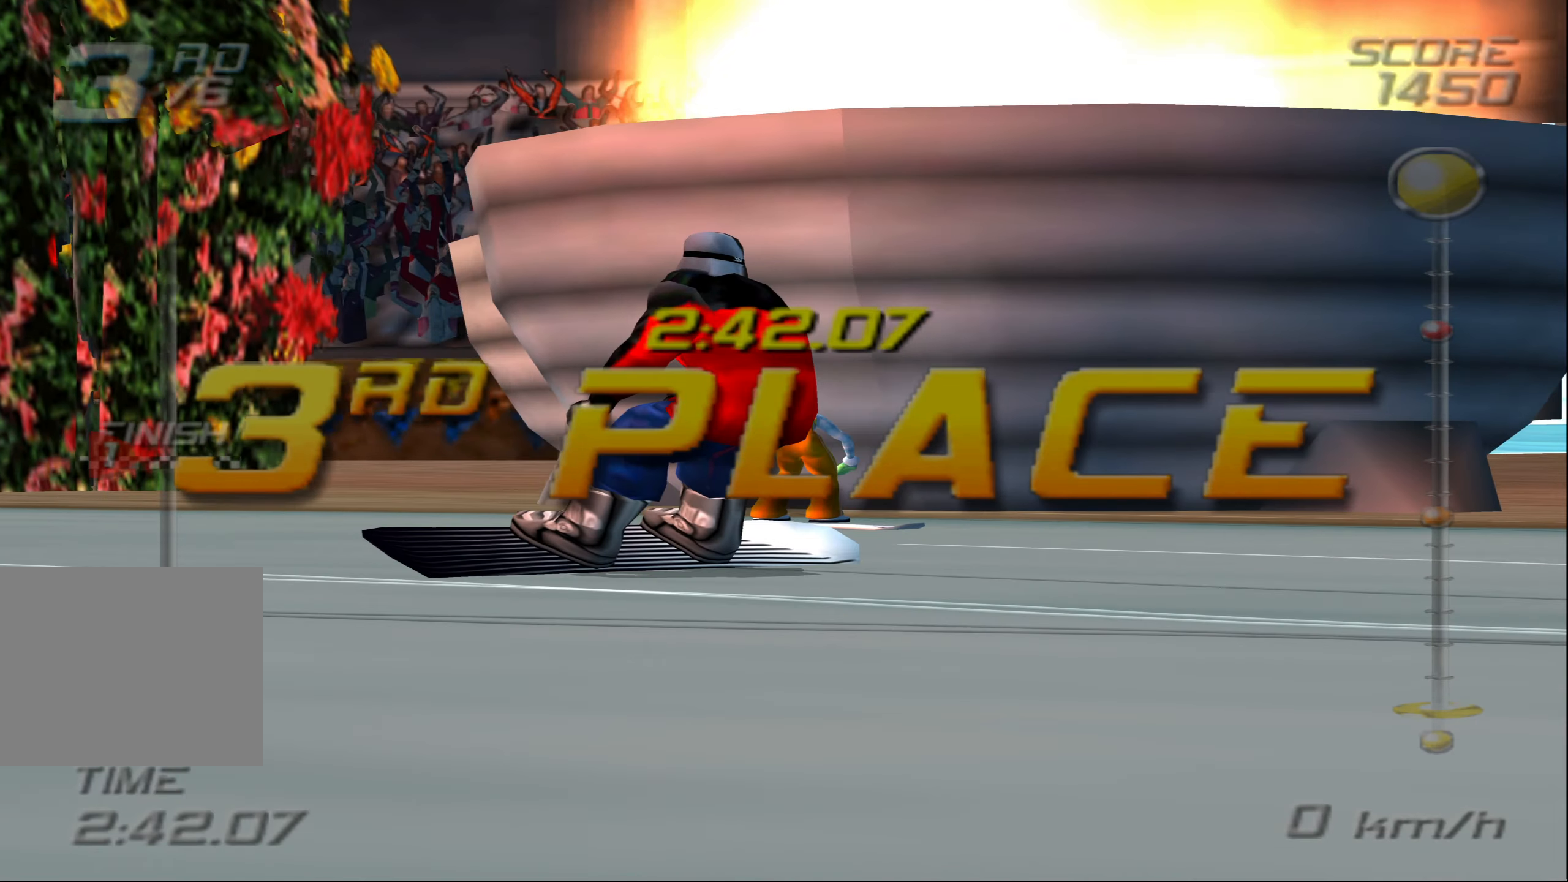
{"buttons": [], "left_stick": "center", "right_stick": "center", "events": []}
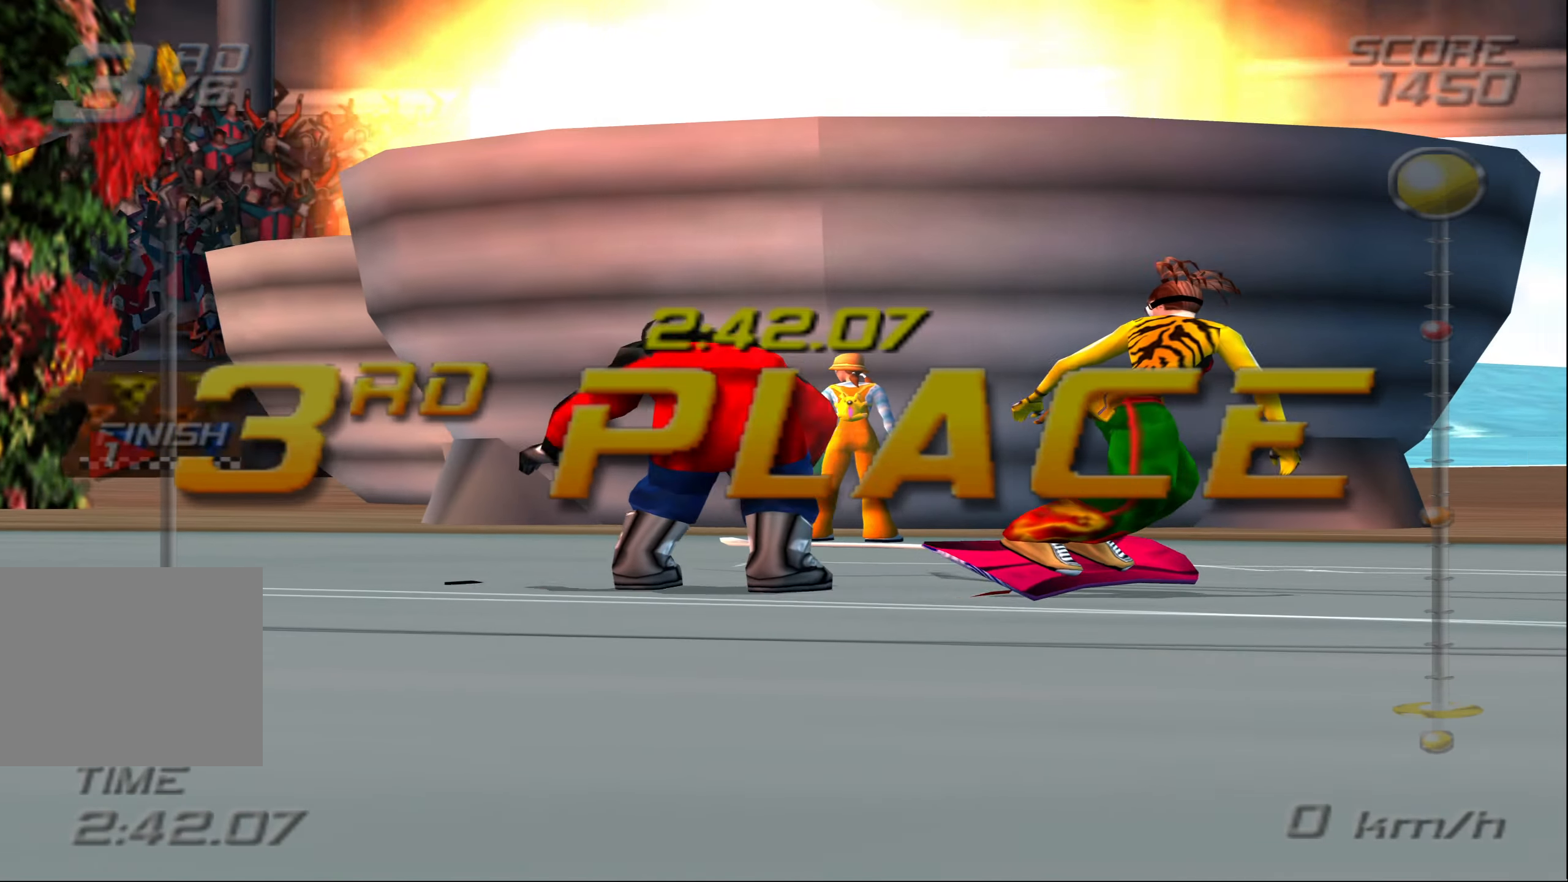
{"buttons": [], "left_stick": "center", "right_stick": "center", "events": []}
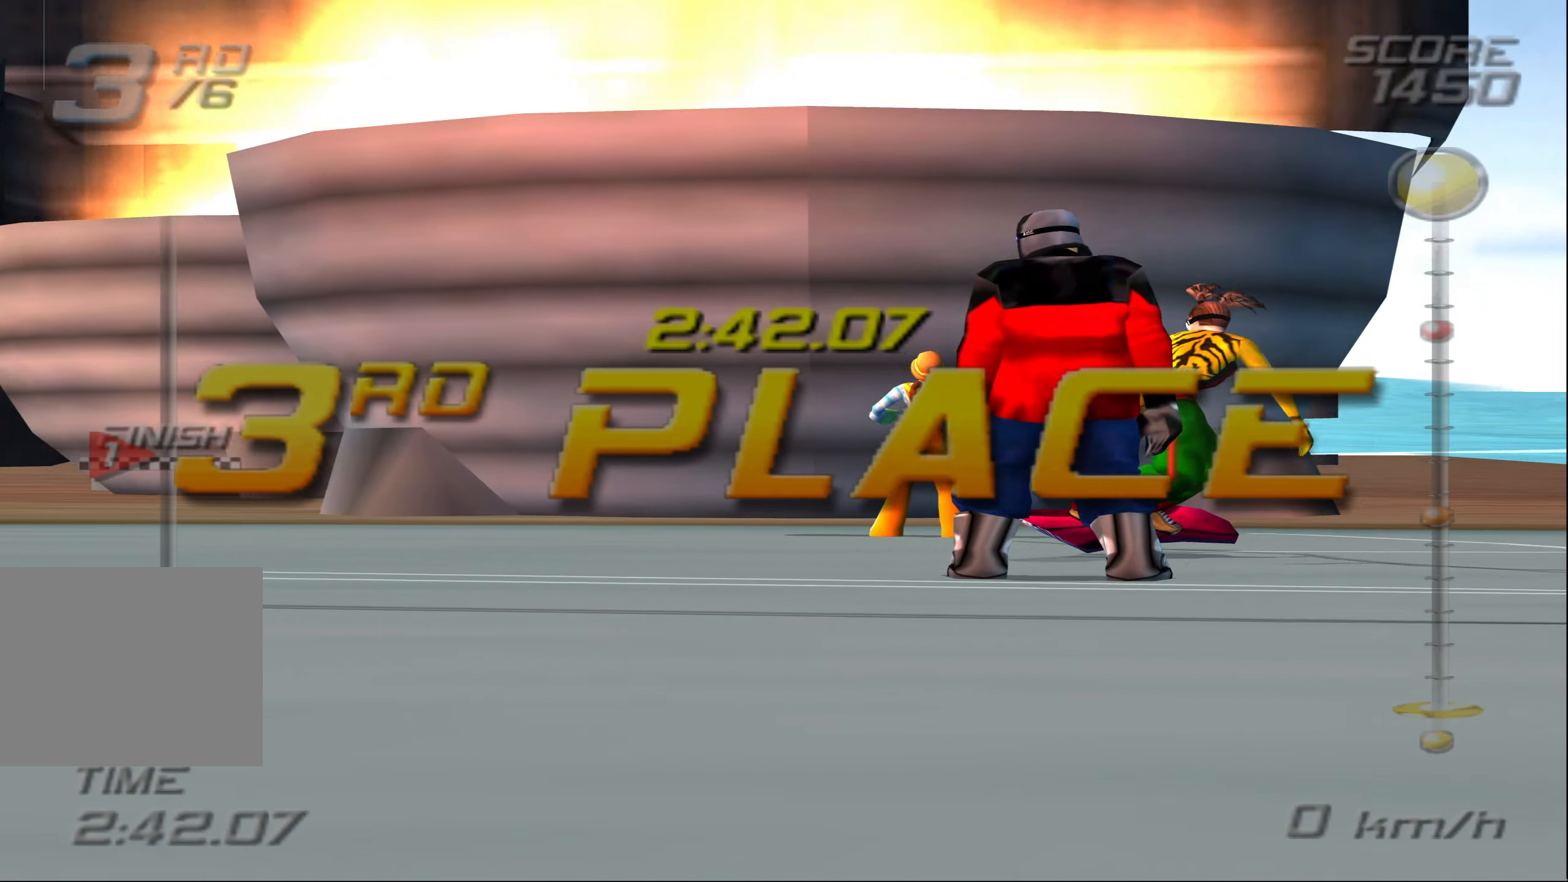
{"buttons": [], "left_stick": "center", "right_stick": "center", "events": []}
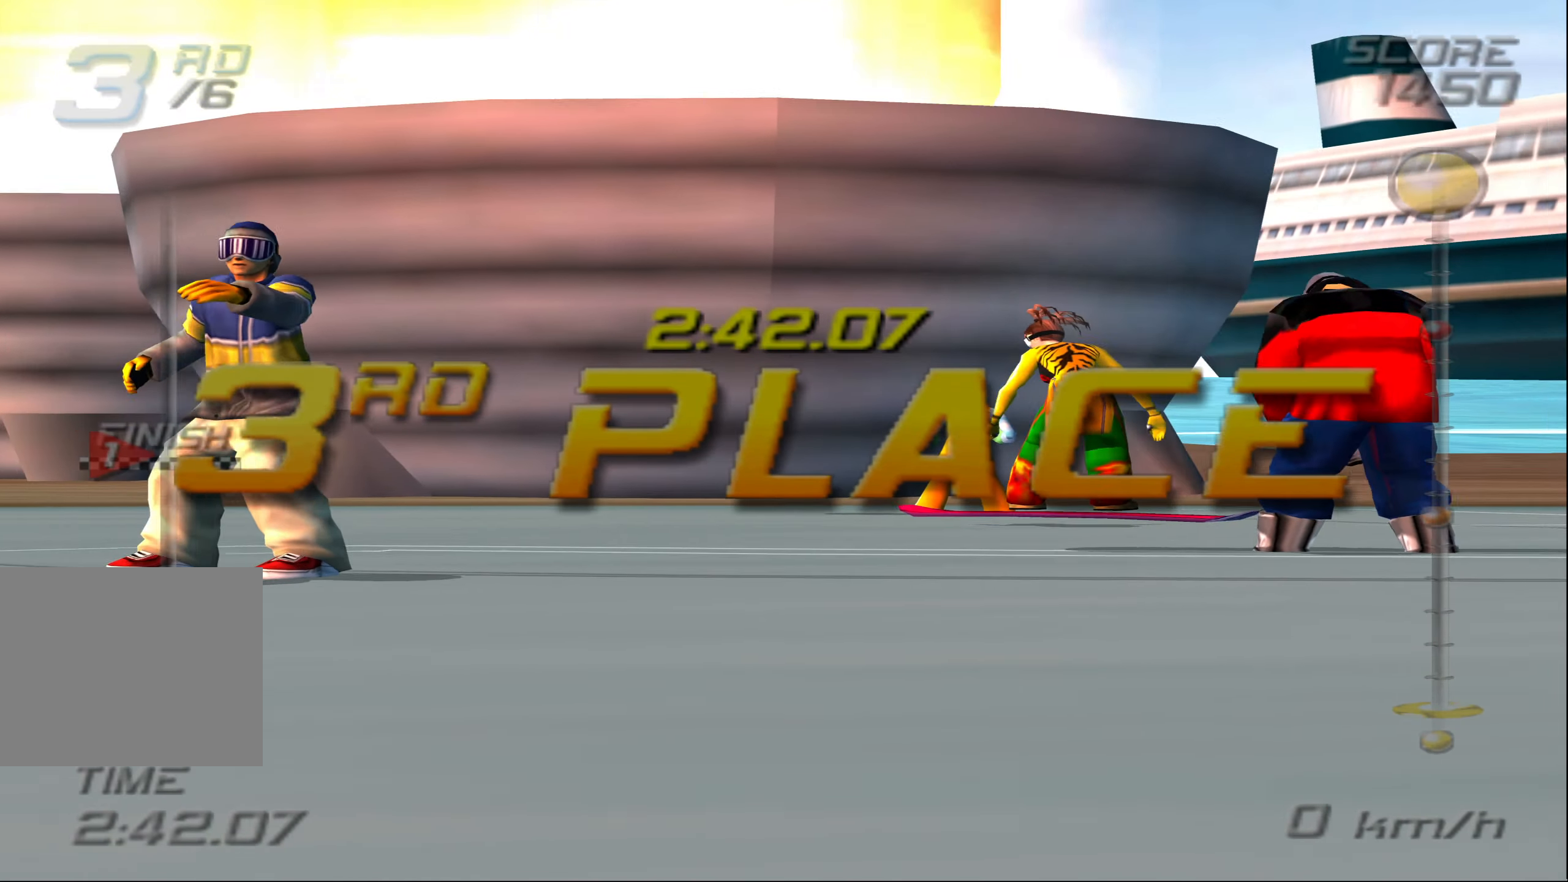
{"buttons": [], "left_stick": "center", "right_stick": "center", "events": []}
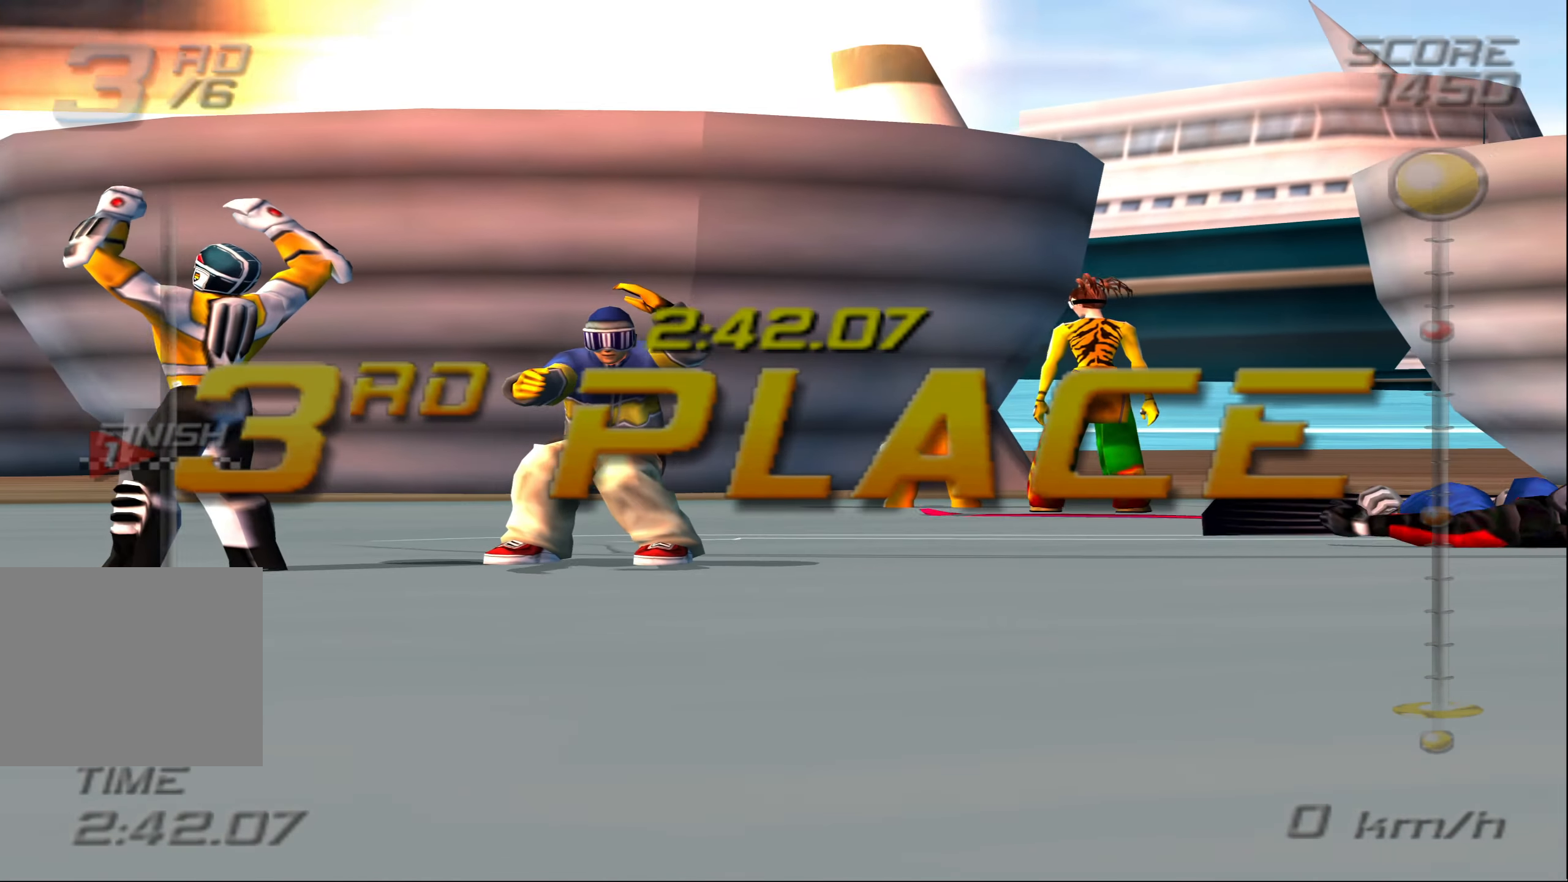
{"buttons": [], "left_stick": "center", "right_stick": "center", "events": []}
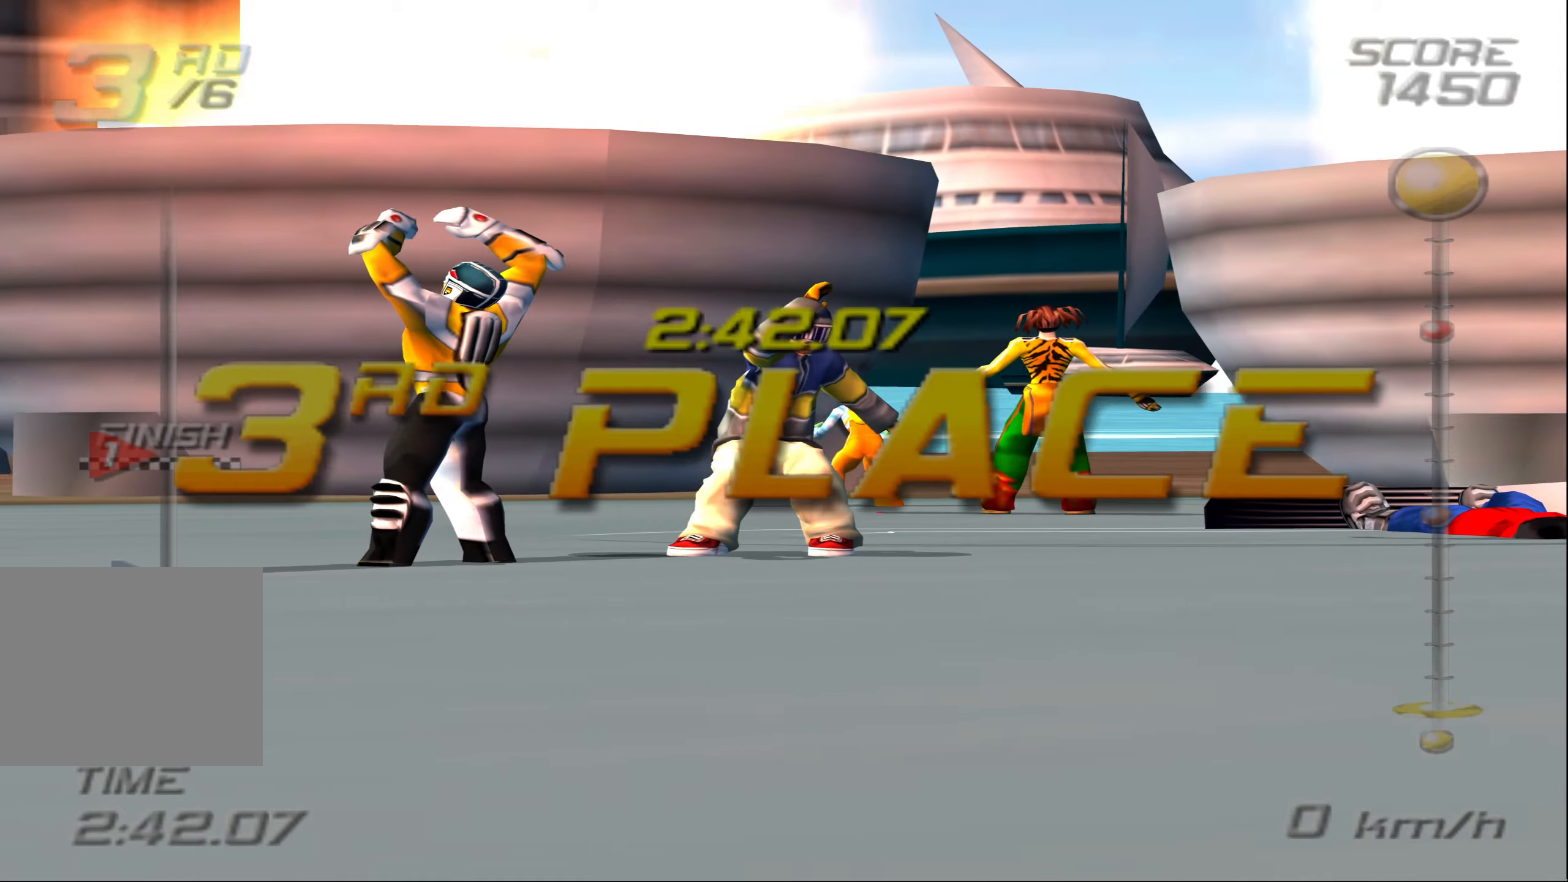
{"buttons": [], "left_stick": "center", "right_stick": "center", "events": []}
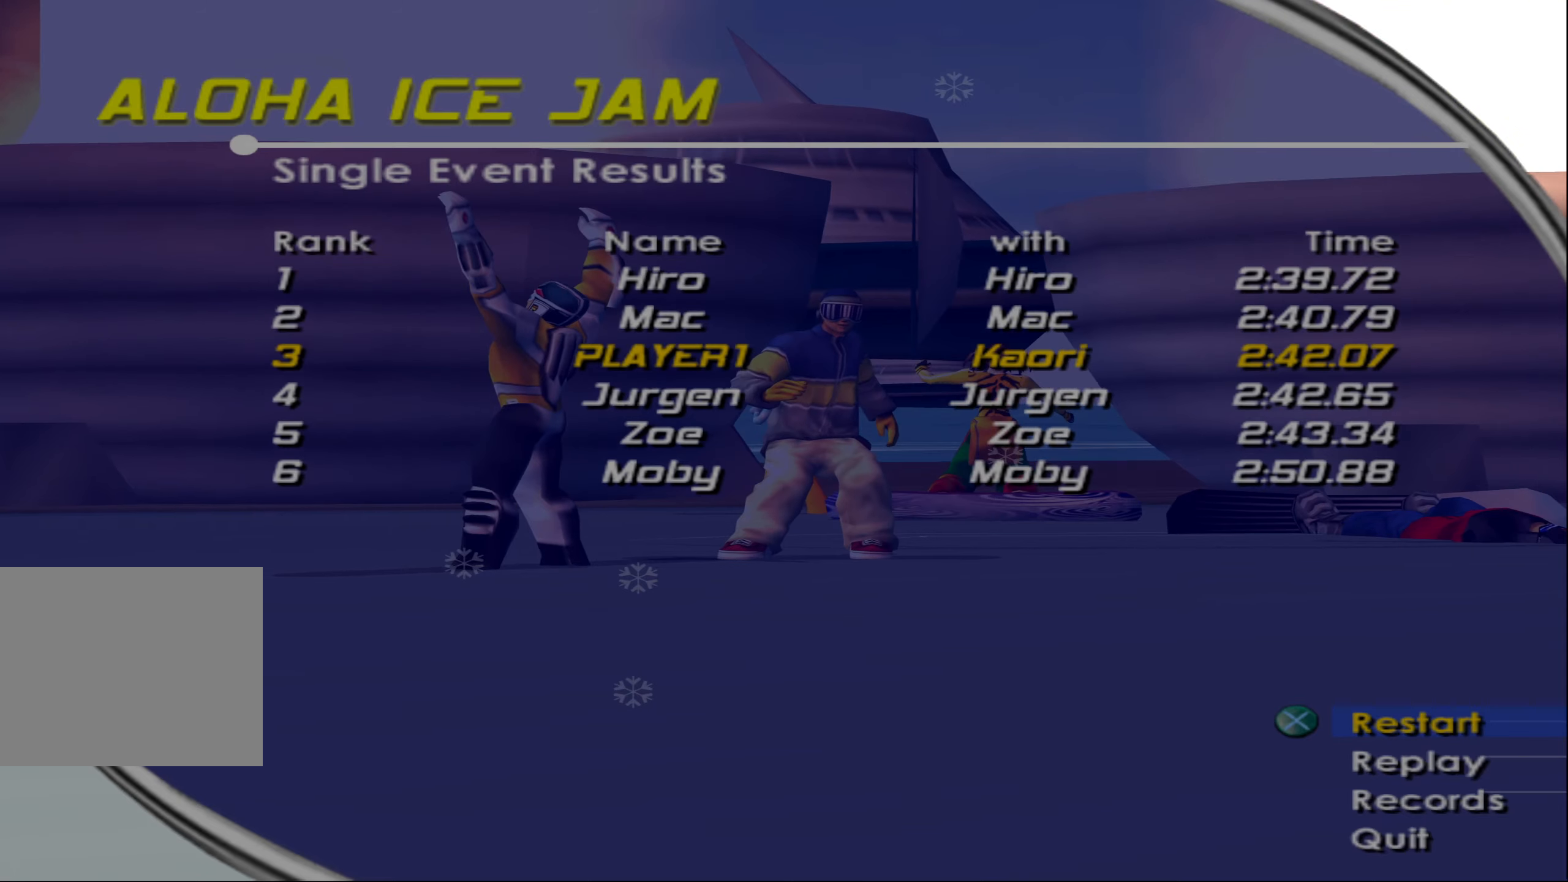
{"buttons": [], "left_stick": "center", "right_stick": "center", "events": []}
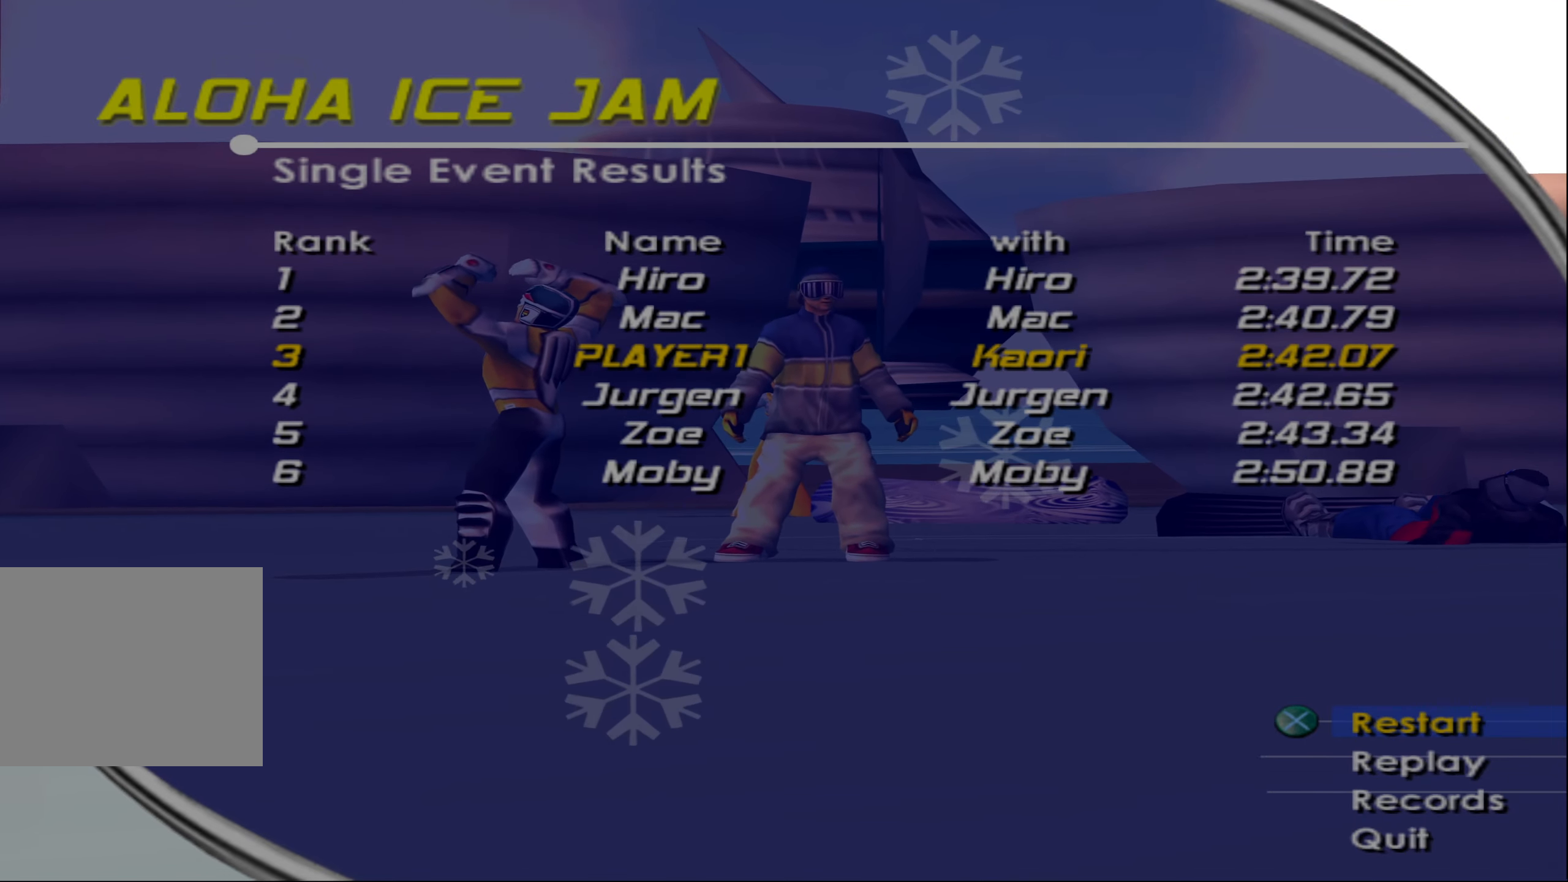
{"buttons": [], "left_stick": "center", "right_stick": "center", "events": []}
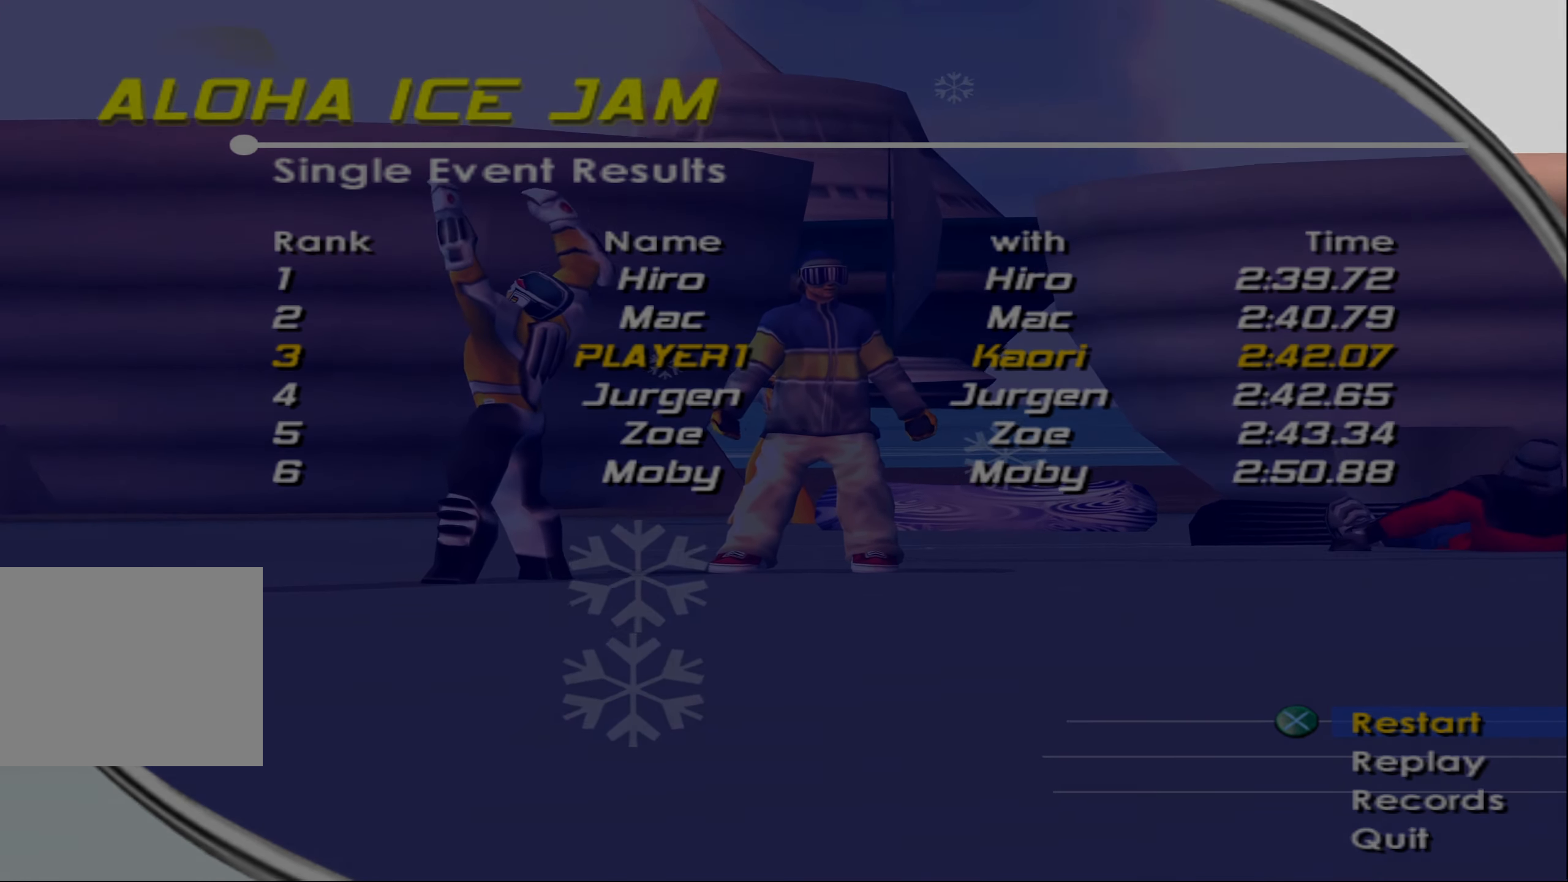
{"buttons": [], "left_stick": "center", "right_stick": "center", "events": []}